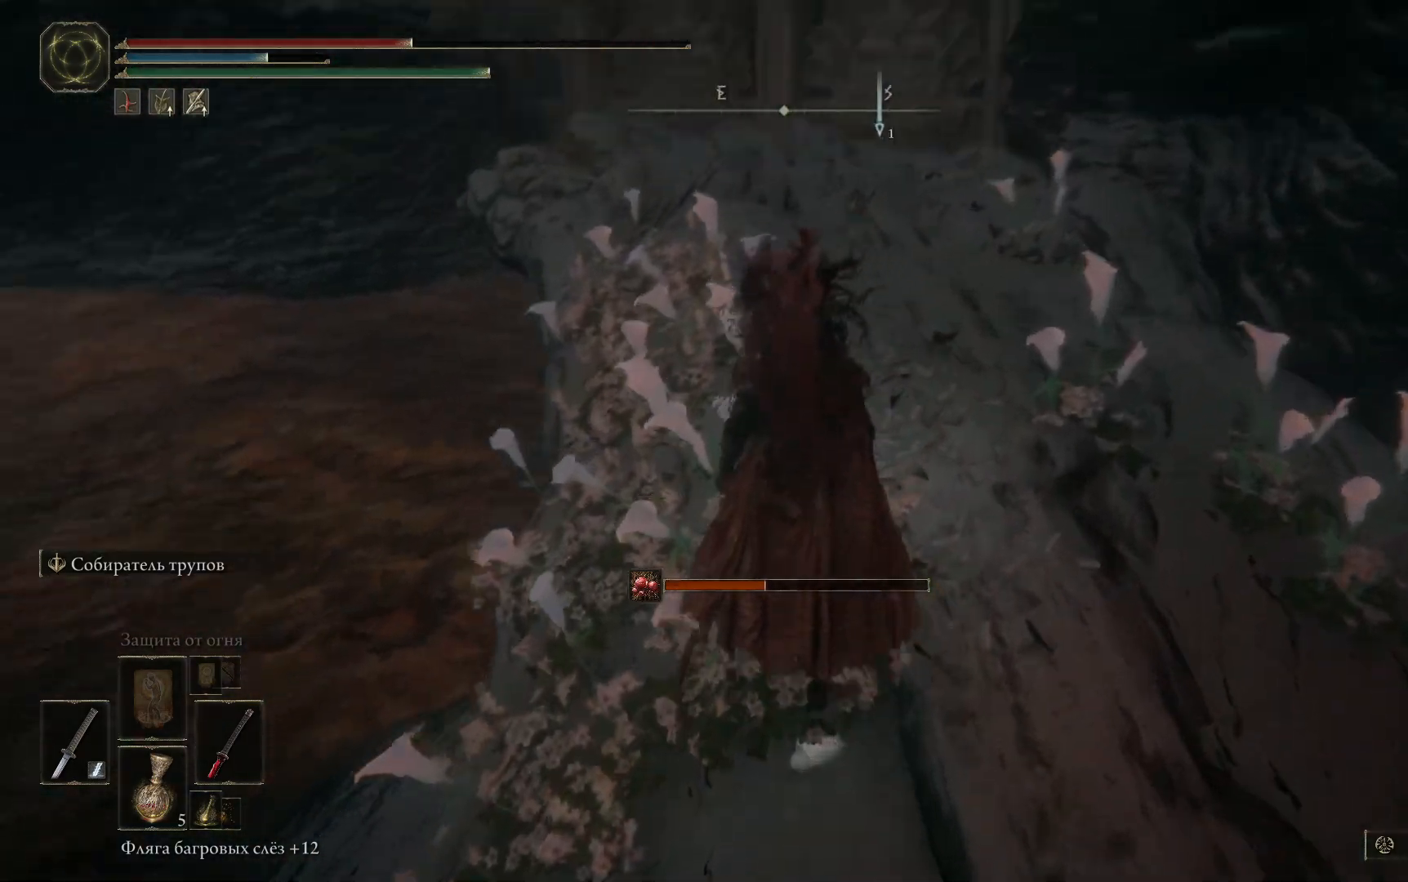
Gameplay with a controller (Xbox layout); each line is a JSON object with the inputs held at the frame after it. "events" lists button and stick changes between this image and that frame as [ms after this image, input, new state], when the widget could be followed in between.
{"buttons": [], "left_stick": "down-left", "right_stick": "left", "events": [[133, "left_stick", "right"], [150, "right_stick", "left"], [183, "left_stick", "down-right"], [500, "left_stick", "down-left"]]}
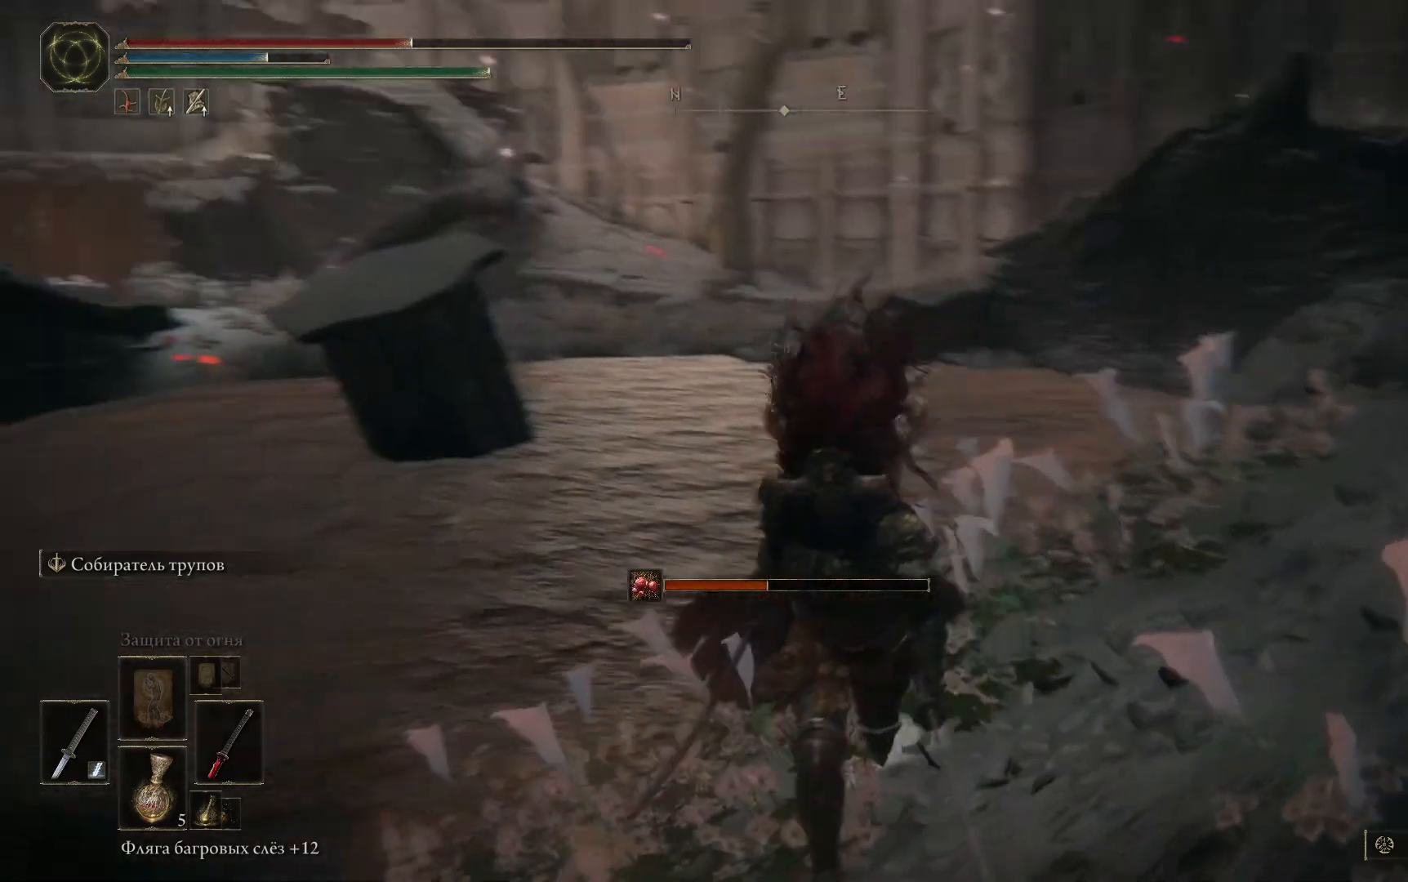
{"buttons": [], "left_stick": "up-left", "right_stick": "left", "events": [[67, "left_stick", "left"], [284, "left_stick", "up-left"]]}
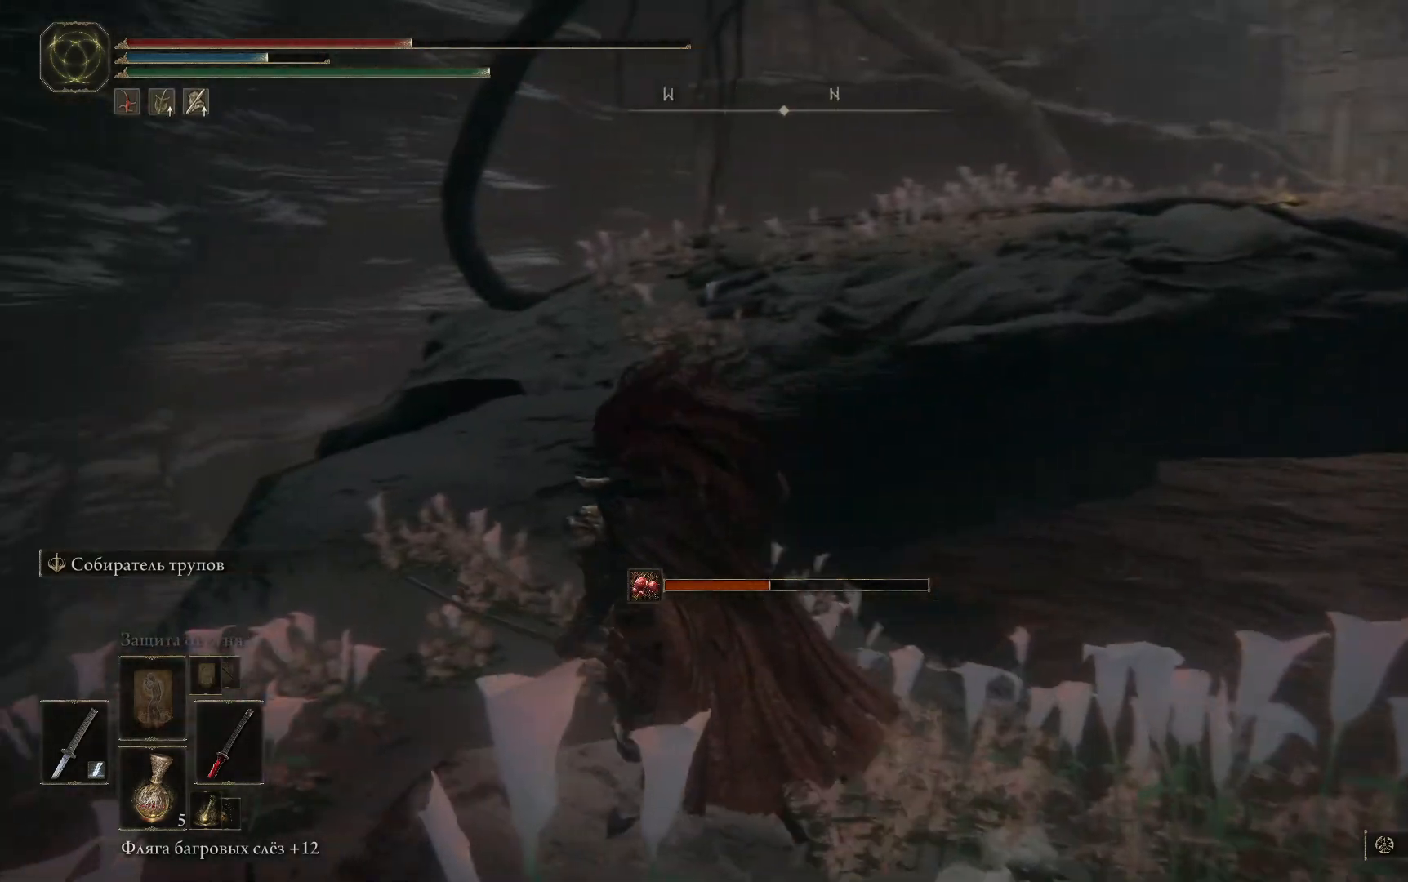
{"buttons": [], "left_stick": "up-left", "right_stick": "center", "events": [[50, "right_stick", "center"]]}
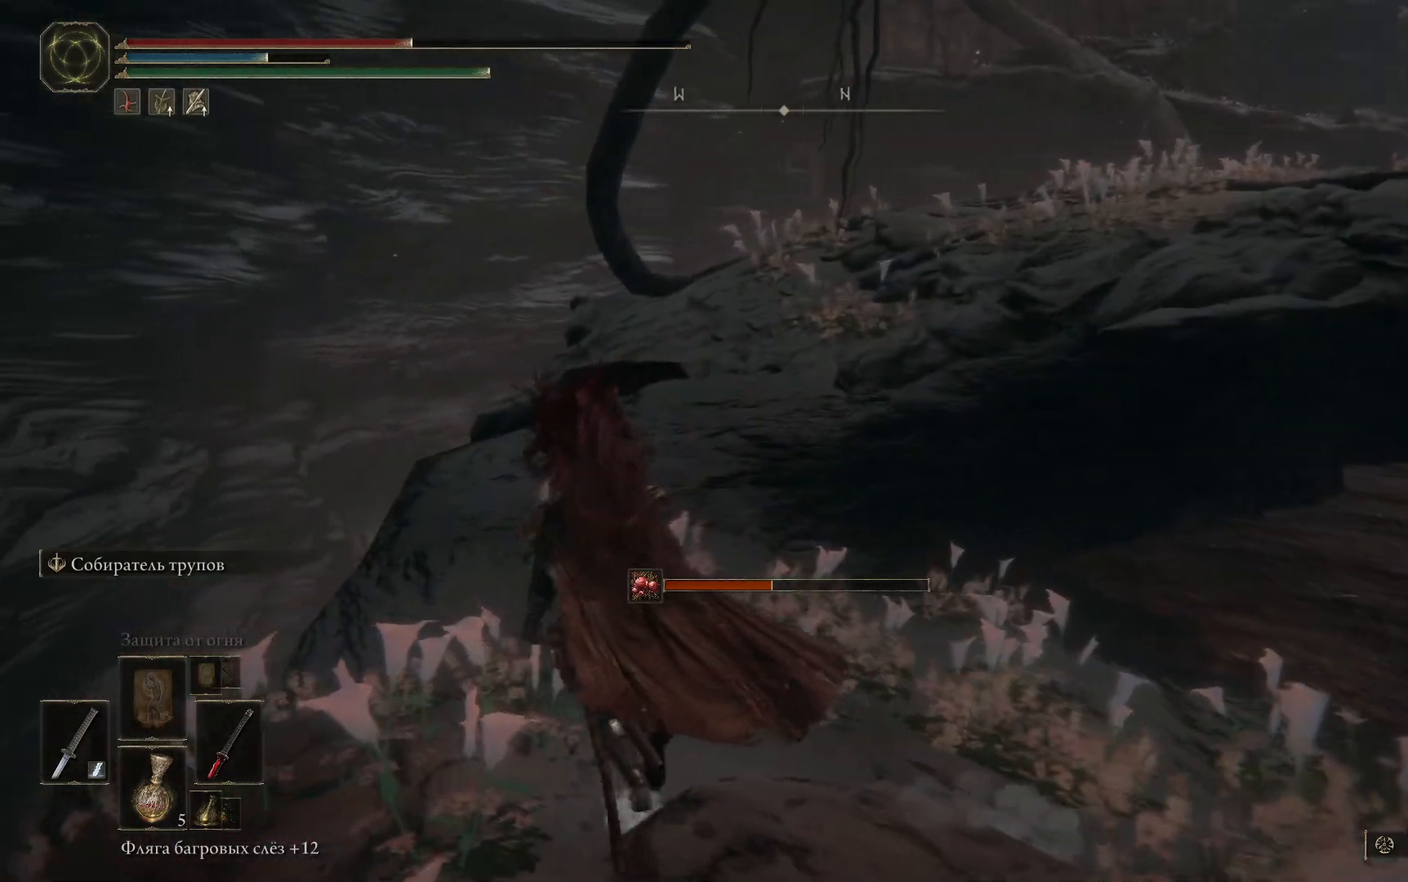
{"buttons": ["B"], "left_stick": "up", "right_stick": "center", "events": [[33, "B", "down"], [100, "left_stick", "up"]]}
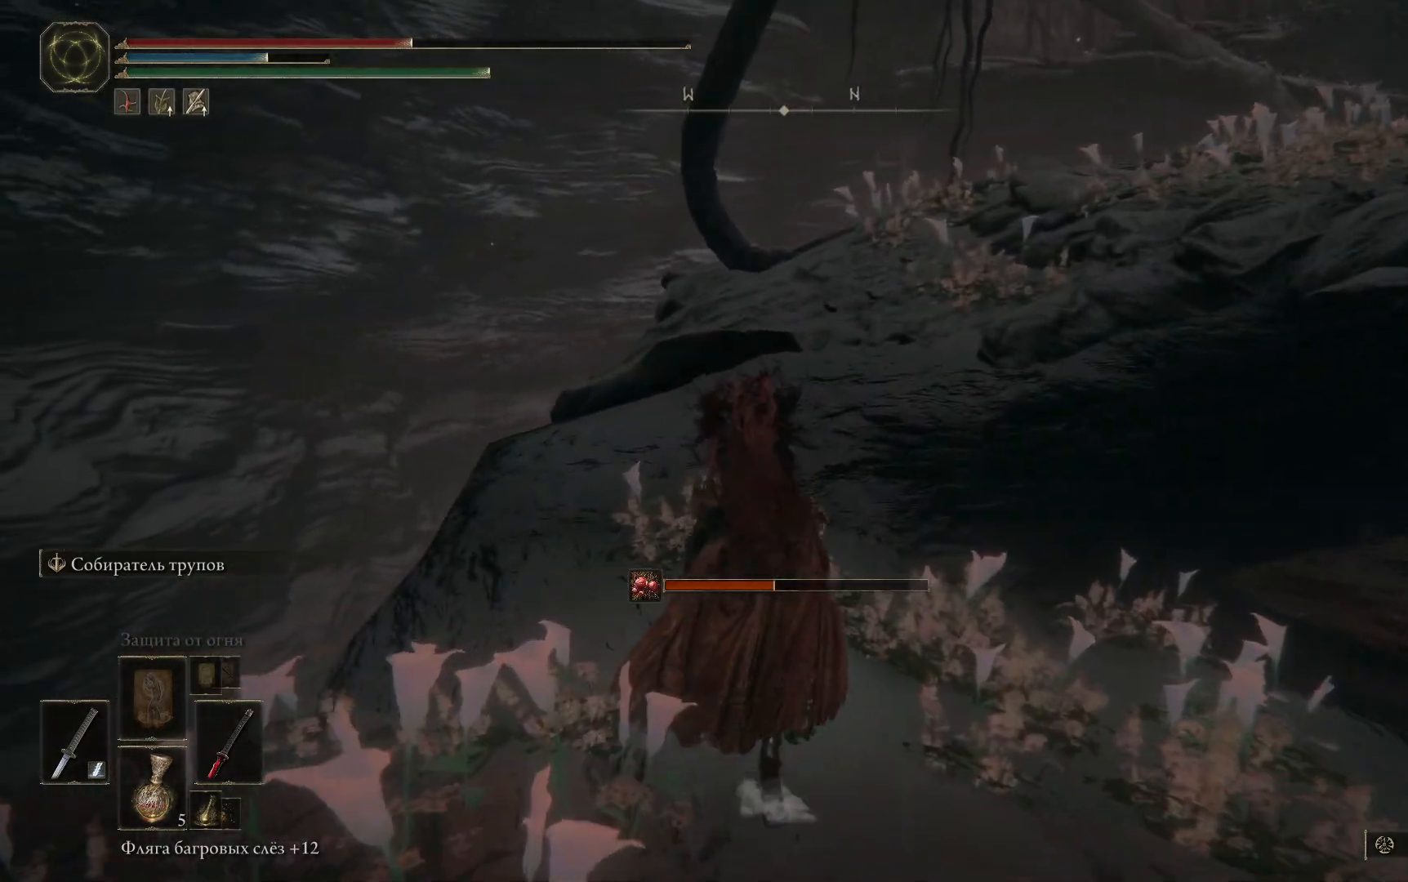
{"buttons": ["B"], "left_stick": "up", "right_stick": "center", "events": []}
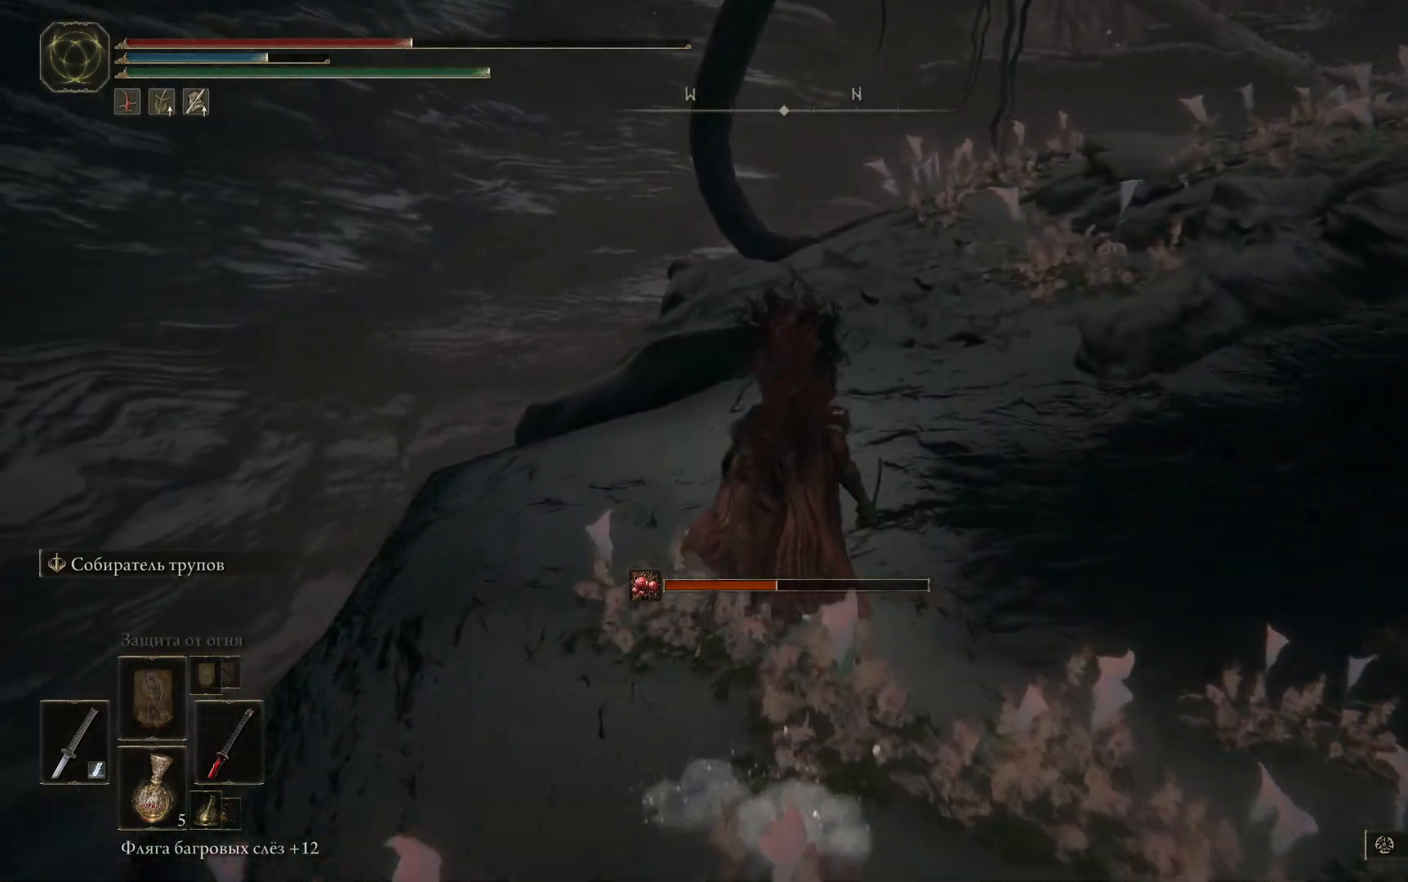
{"buttons": [], "left_stick": "up", "right_stick": "down-right", "events": [[33, "B", "up"], [350, "right_stick", "down-right"]]}
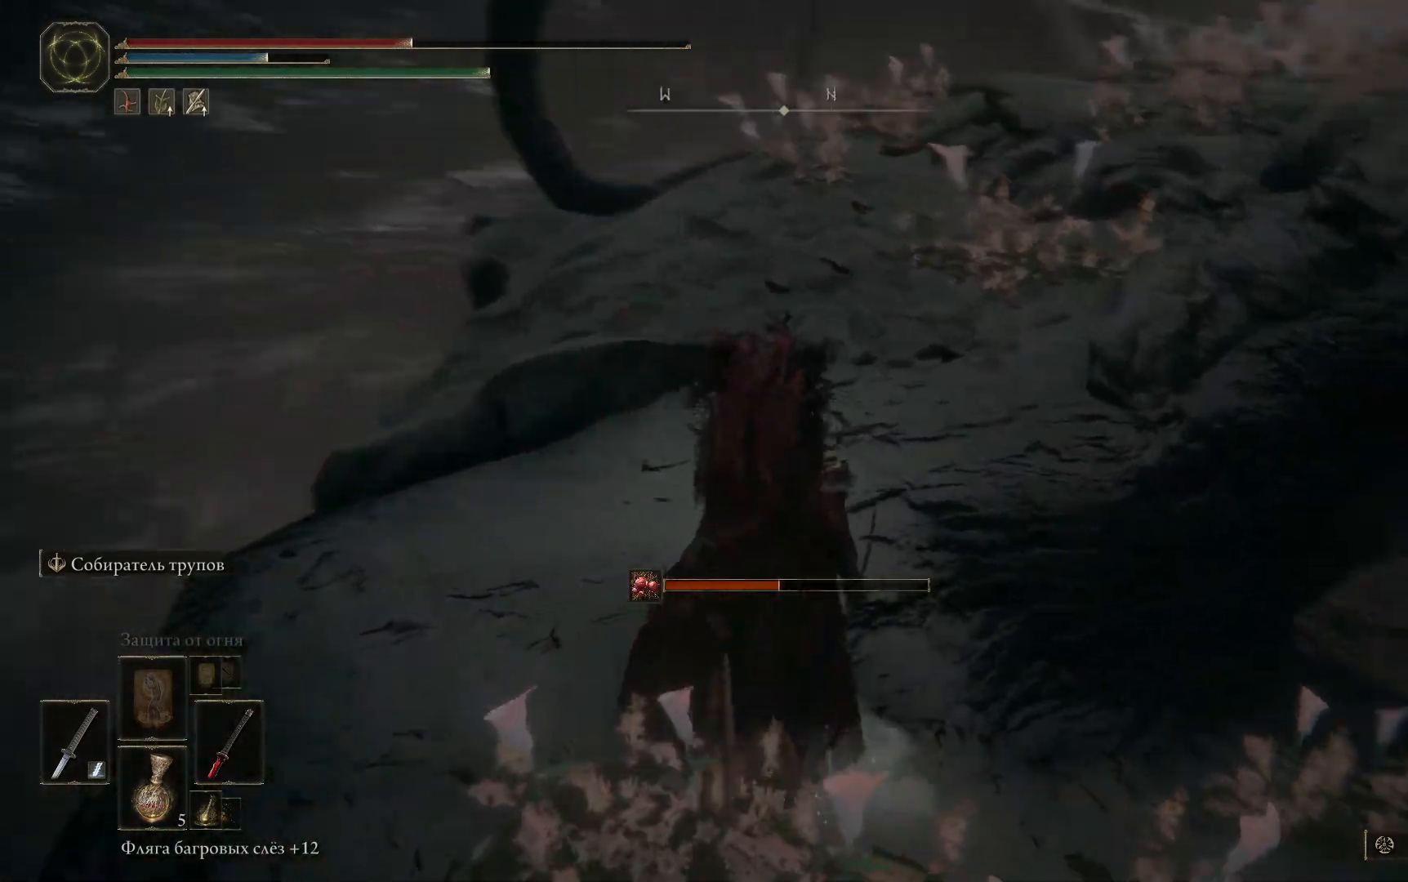
{"buttons": [], "left_stick": "up-left", "right_stick": "center", "events": [[150, "right_stick", "center"], [233, "left_stick", "up-left"]]}
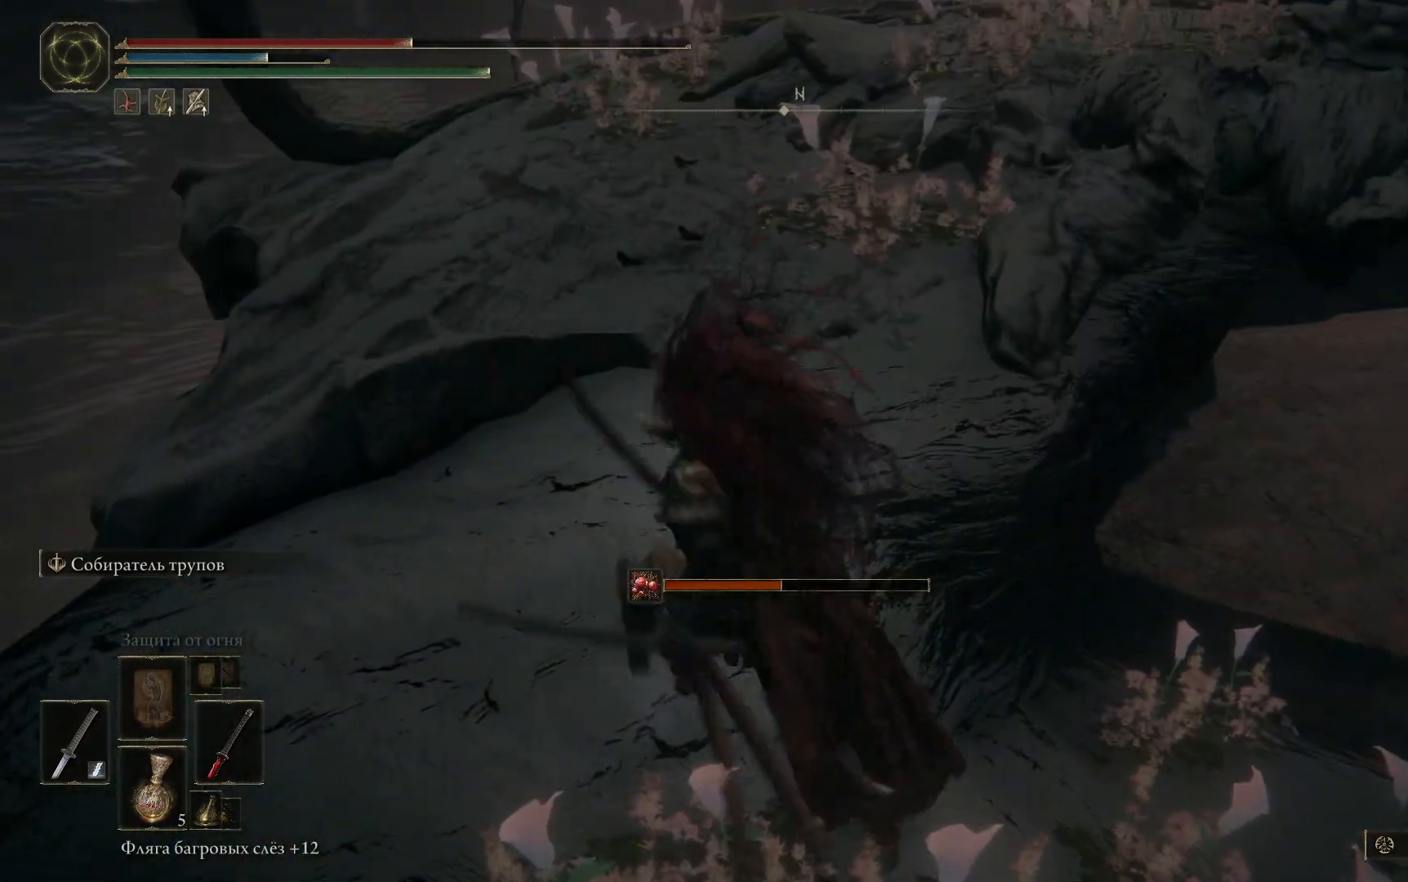
{"buttons": ["X"], "left_stick": "up", "right_stick": "center", "events": [[17, "left_stick", "up"], [84, "A", "down"], [167, "A", "up"], [501, "X", "down"]]}
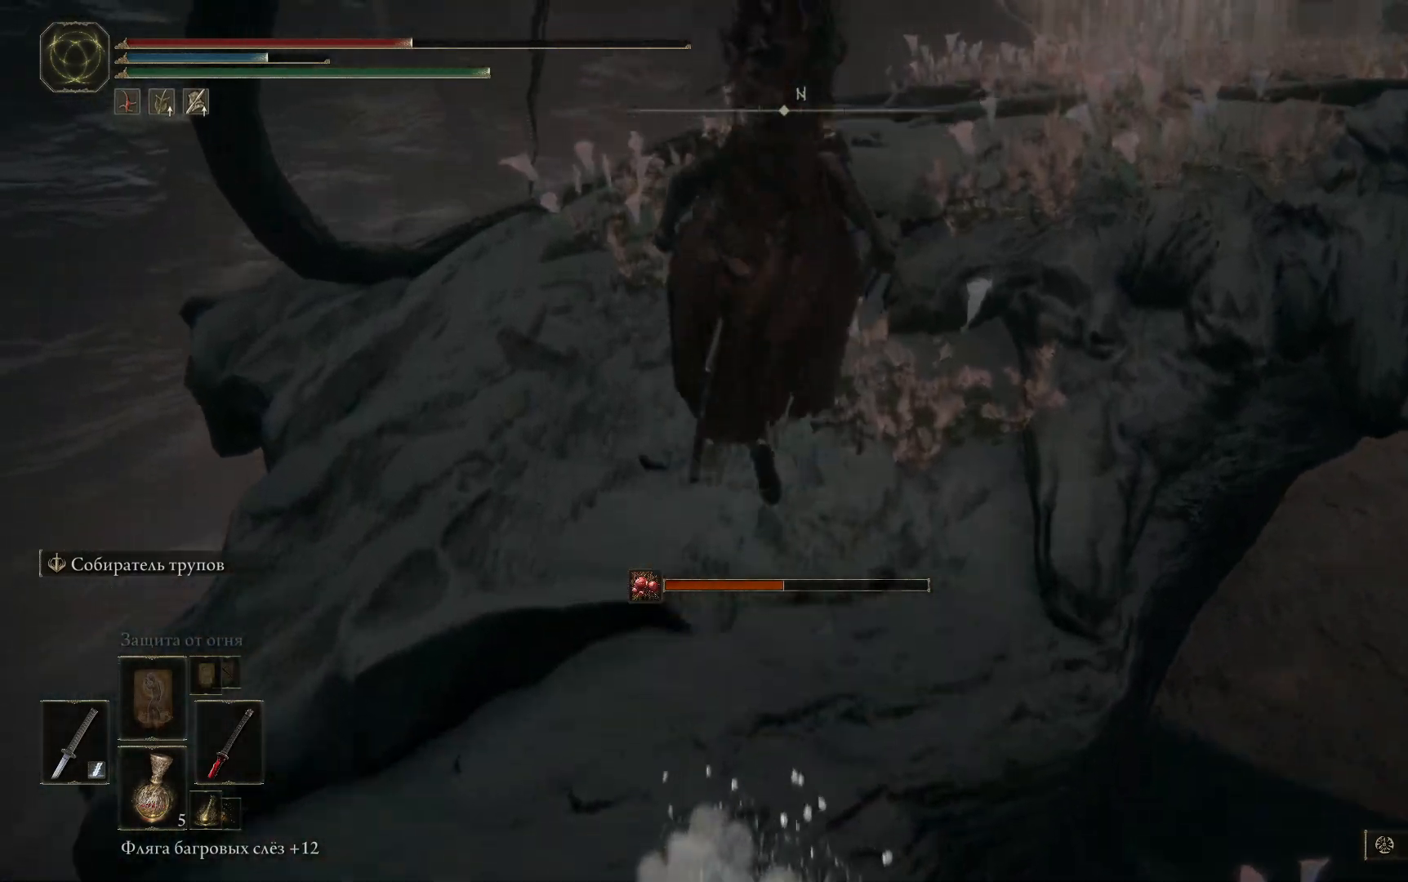
{"buttons": [], "left_stick": "up", "right_stick": "center", "events": [[83, "X", "up"], [183, "X", "down"], [250, "X", "up"], [333, "X", "down"], [433, "X", "up"]]}
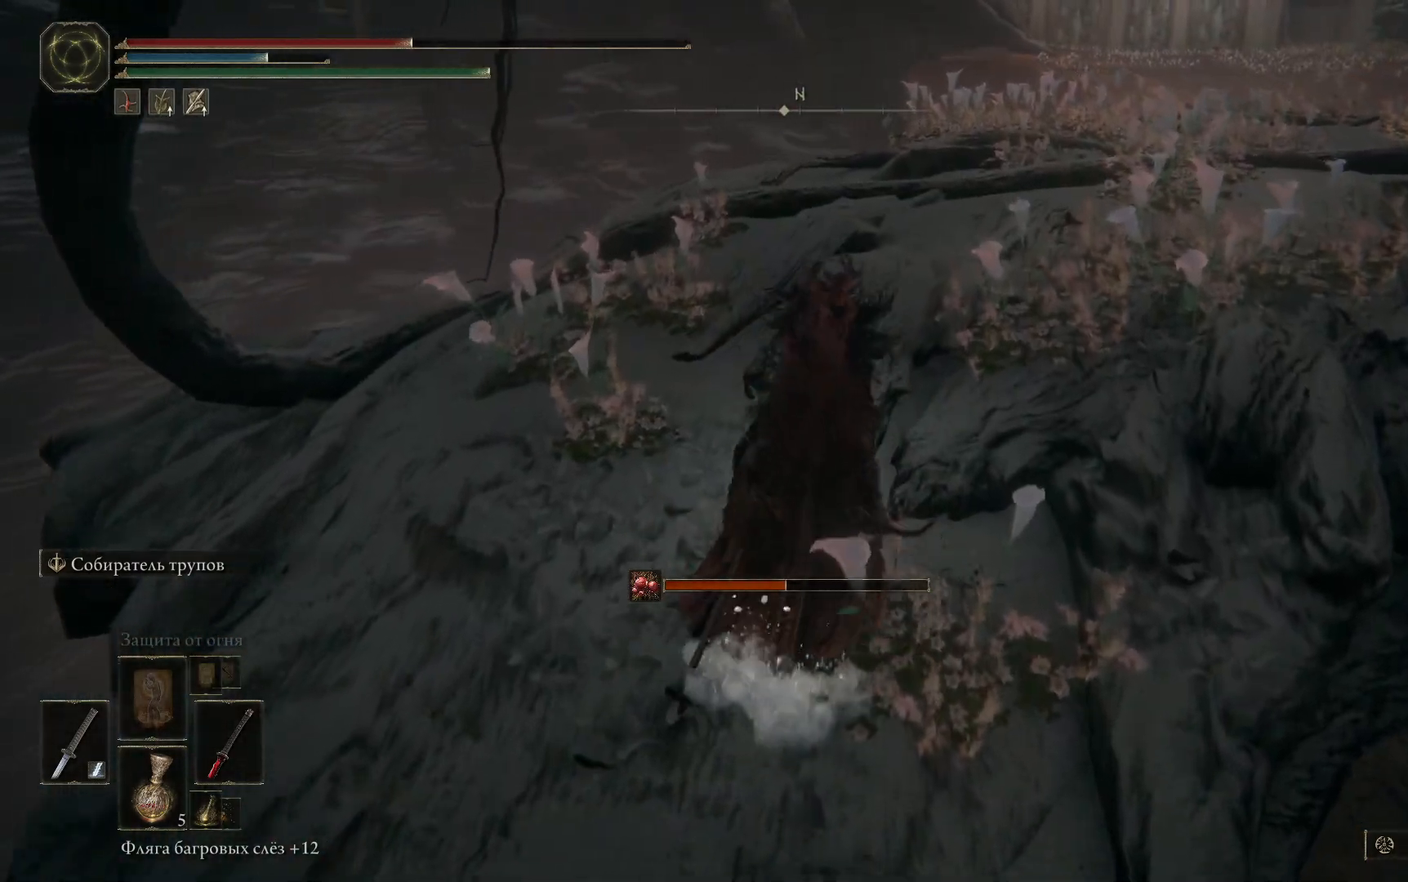
{"buttons": [], "left_stick": "up", "right_stick": "center", "events": []}
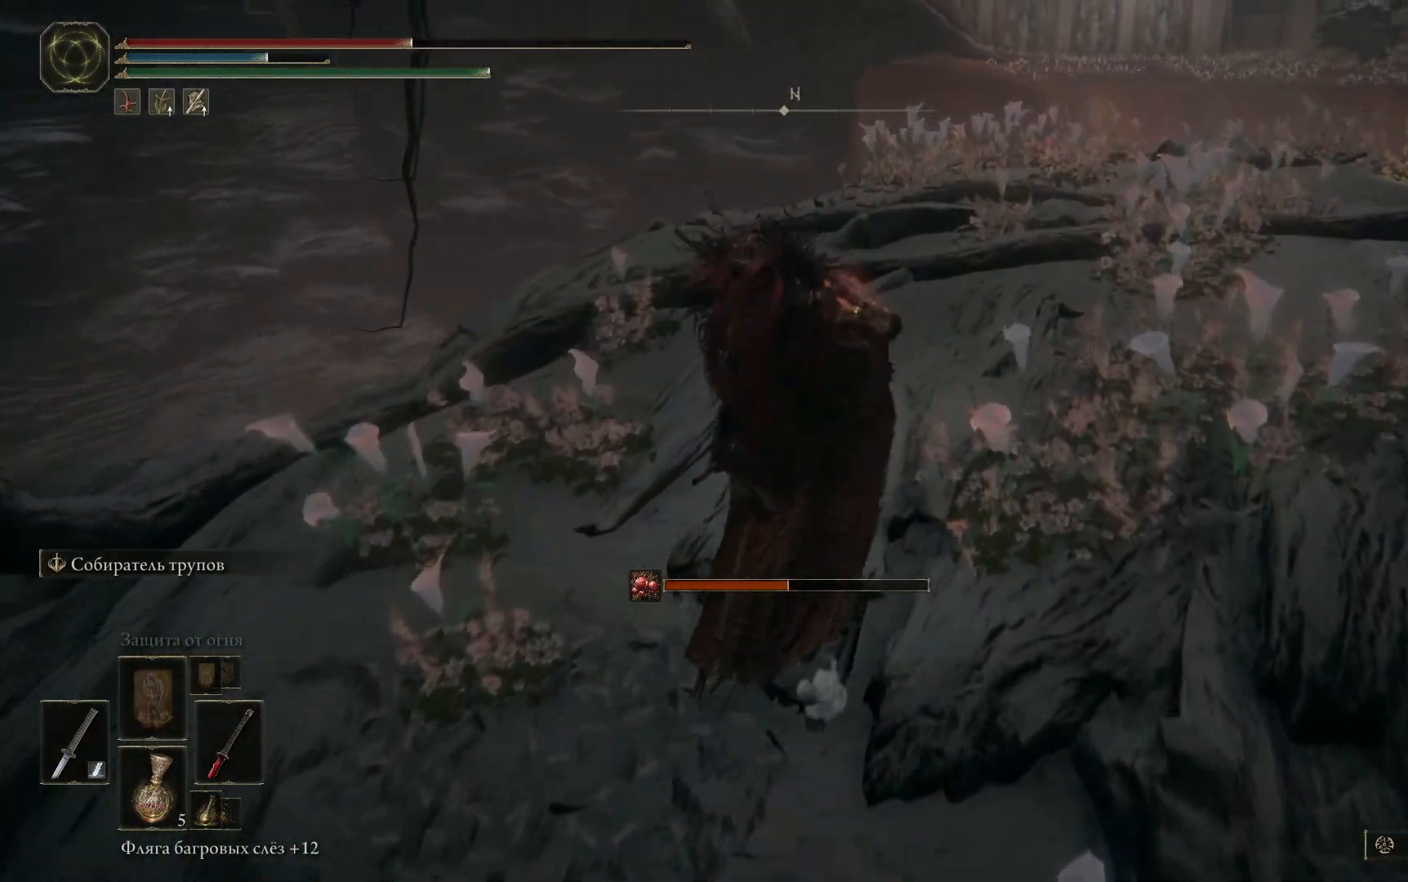
{"buttons": [], "left_stick": "up", "right_stick": "center", "events": [[16, "right_stick", "right"], [433, "right_stick", "center"]]}
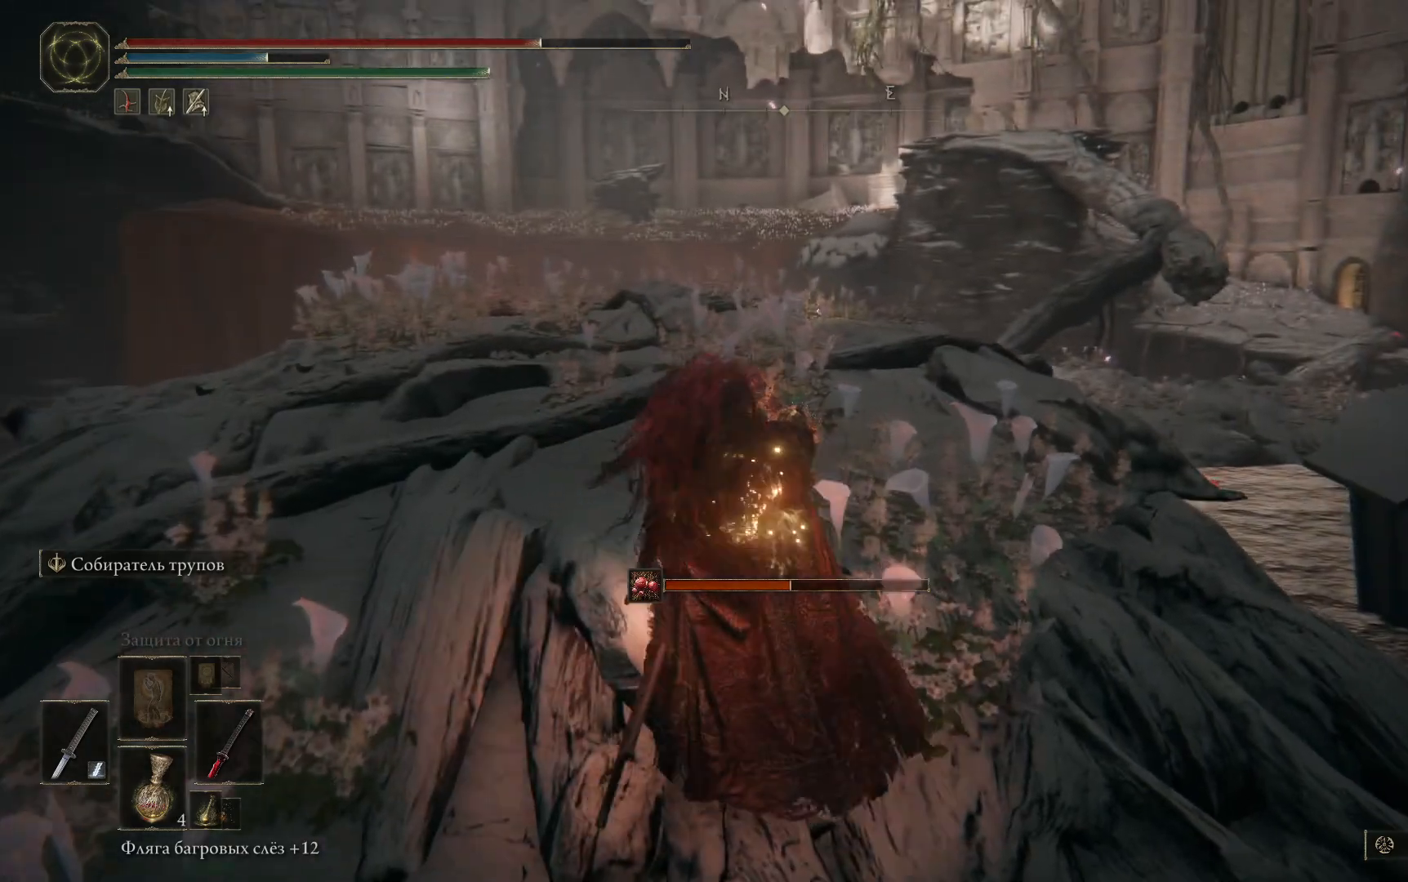
{"buttons": [], "left_stick": "up", "right_stick": "down", "events": [[417, "right_stick", "down"]]}
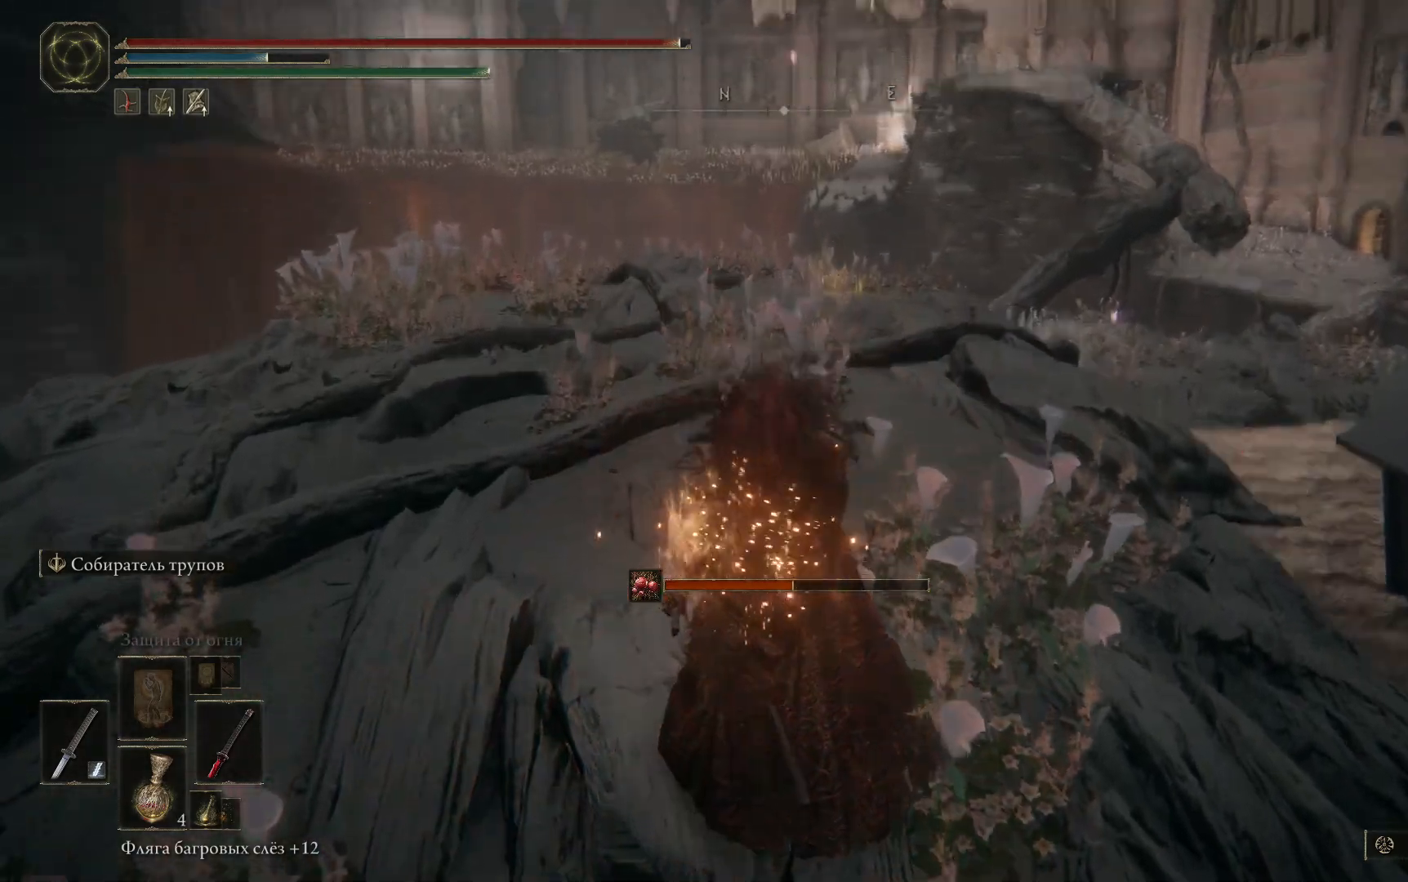
{"buttons": [], "left_stick": "up", "right_stick": "center", "events": [[233, "right_stick", "center"]]}
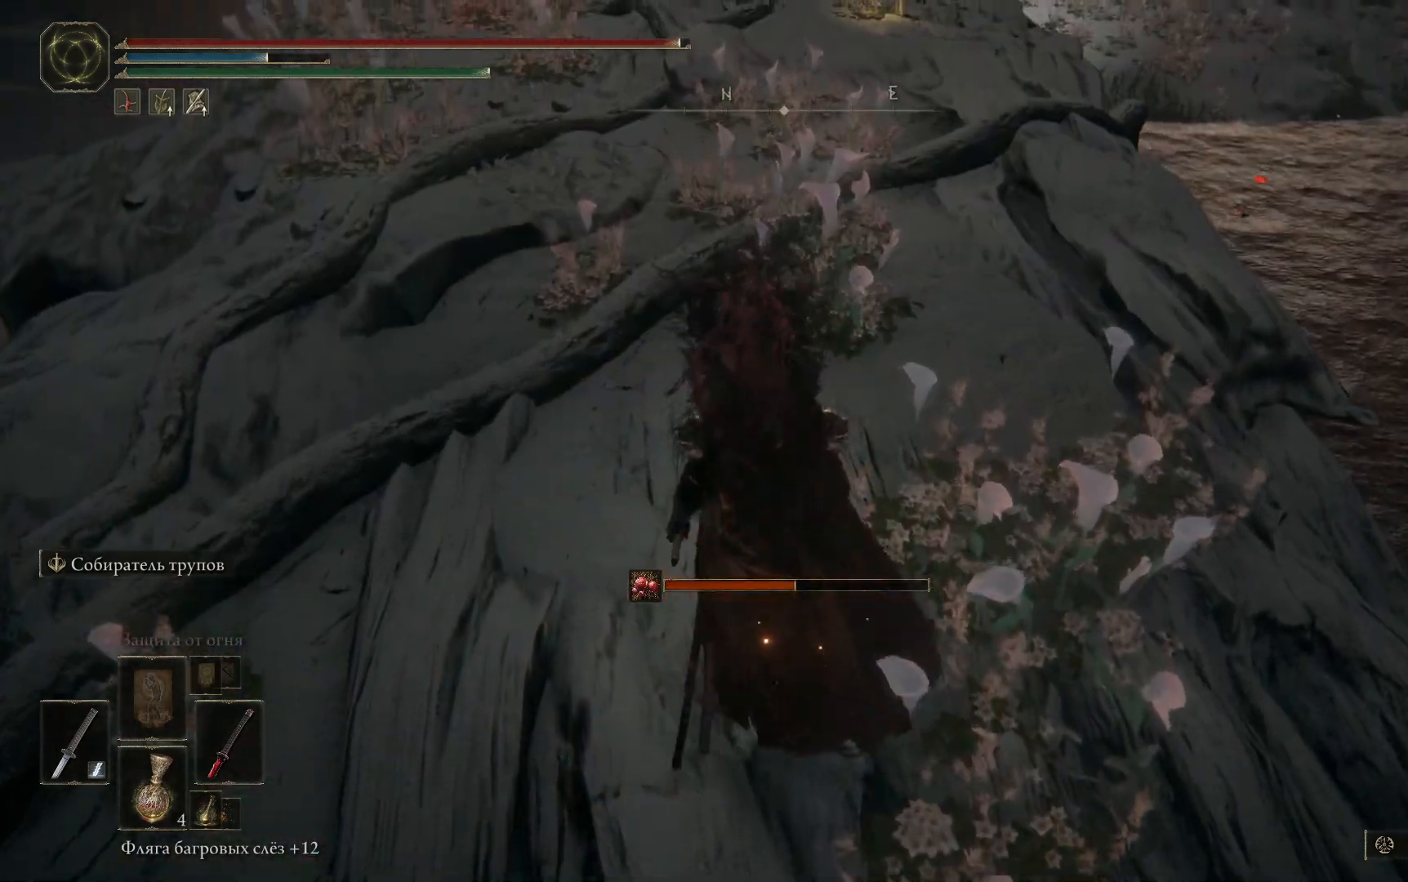
{"buttons": [], "left_stick": "up", "right_stick": "center", "events": []}
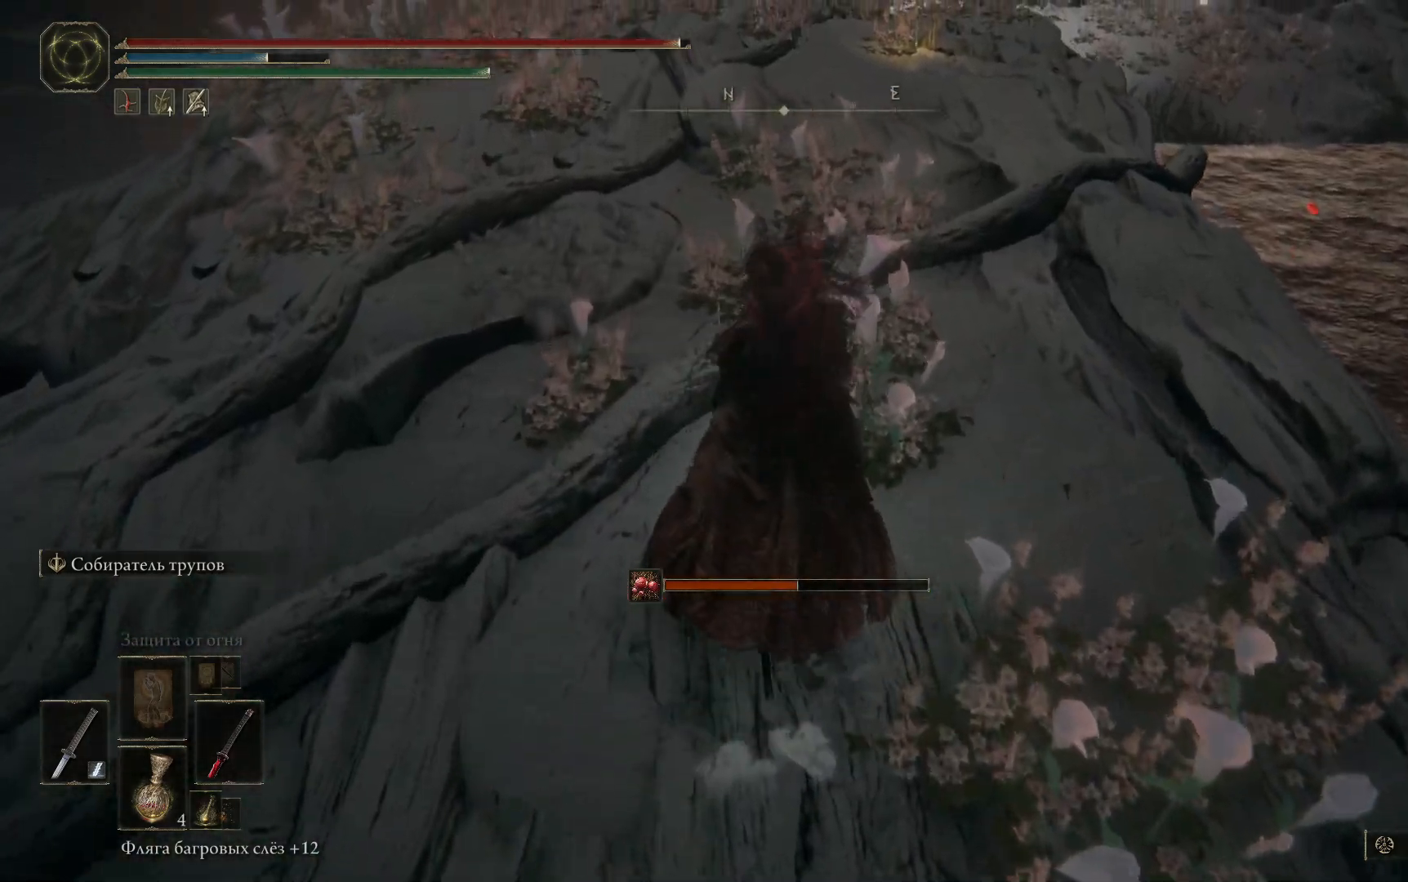
{"buttons": [], "left_stick": "up", "right_stick": "center", "events": []}
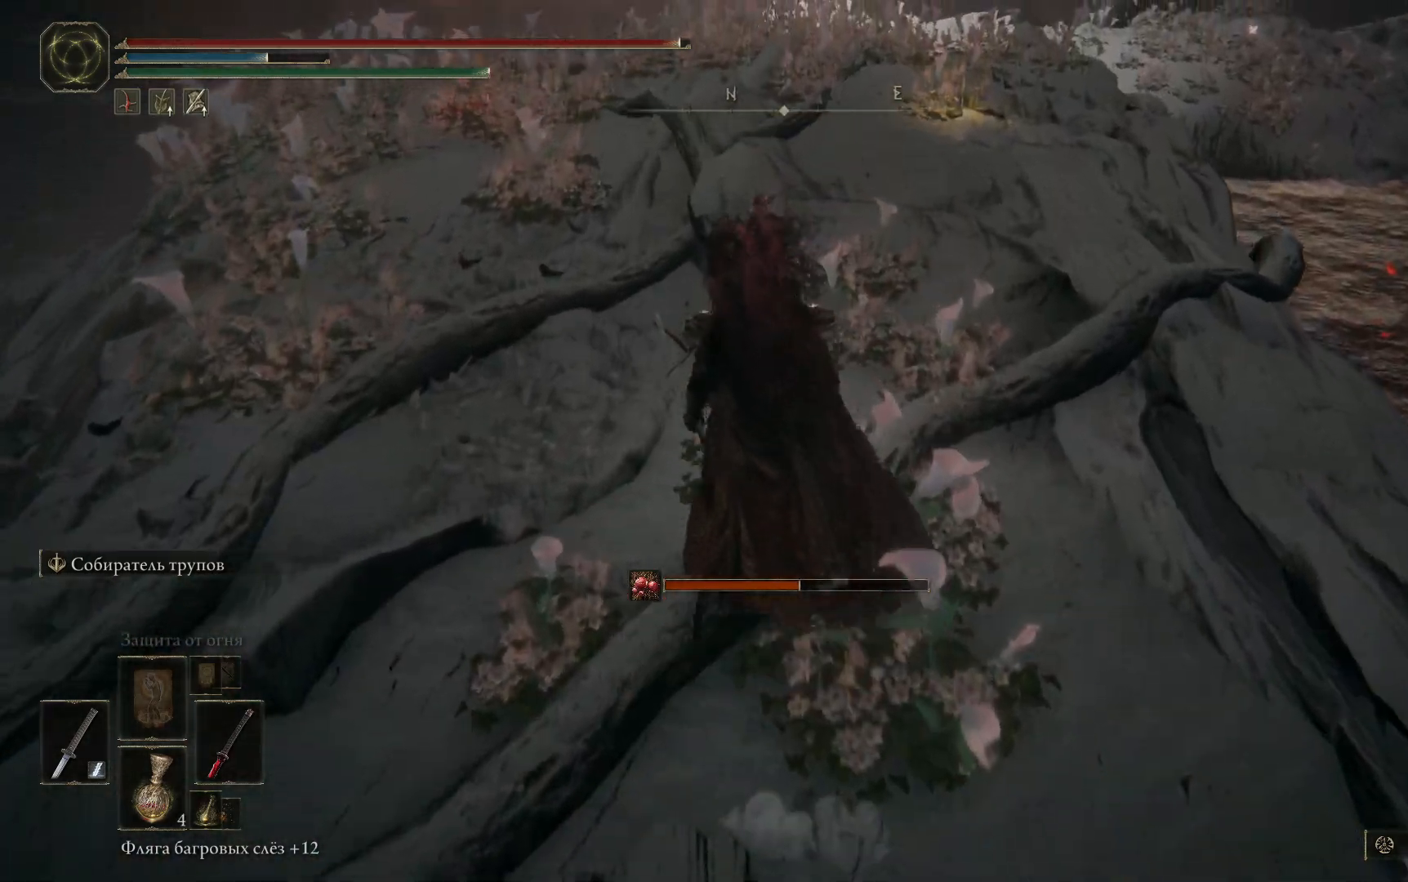
{"buttons": [], "left_stick": "up", "right_stick": "center", "events": []}
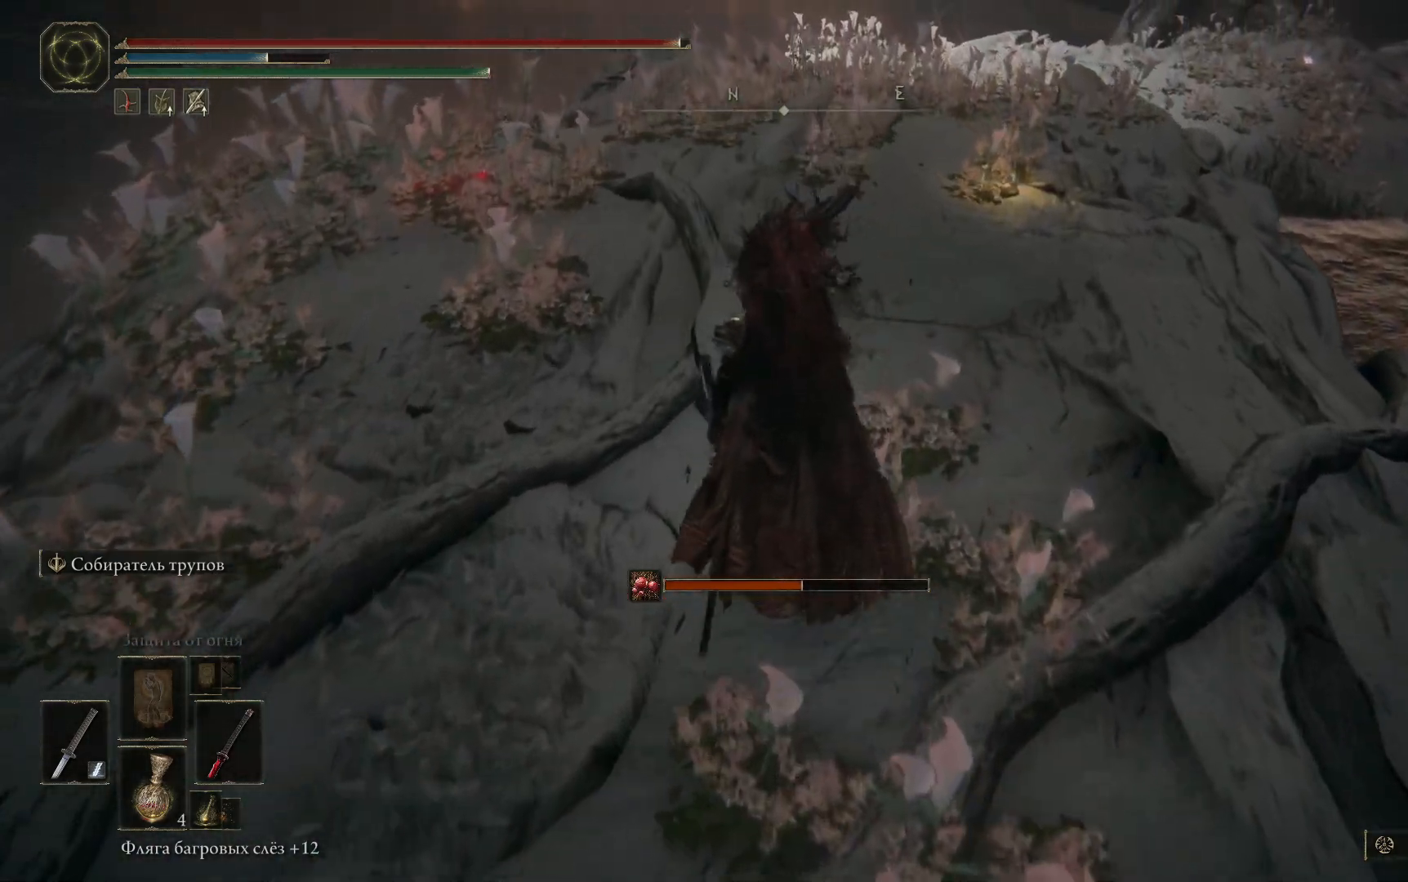
{"buttons": [], "left_stick": "up", "right_stick": "down-left", "events": [[166, "right_stick", "down-left"]]}
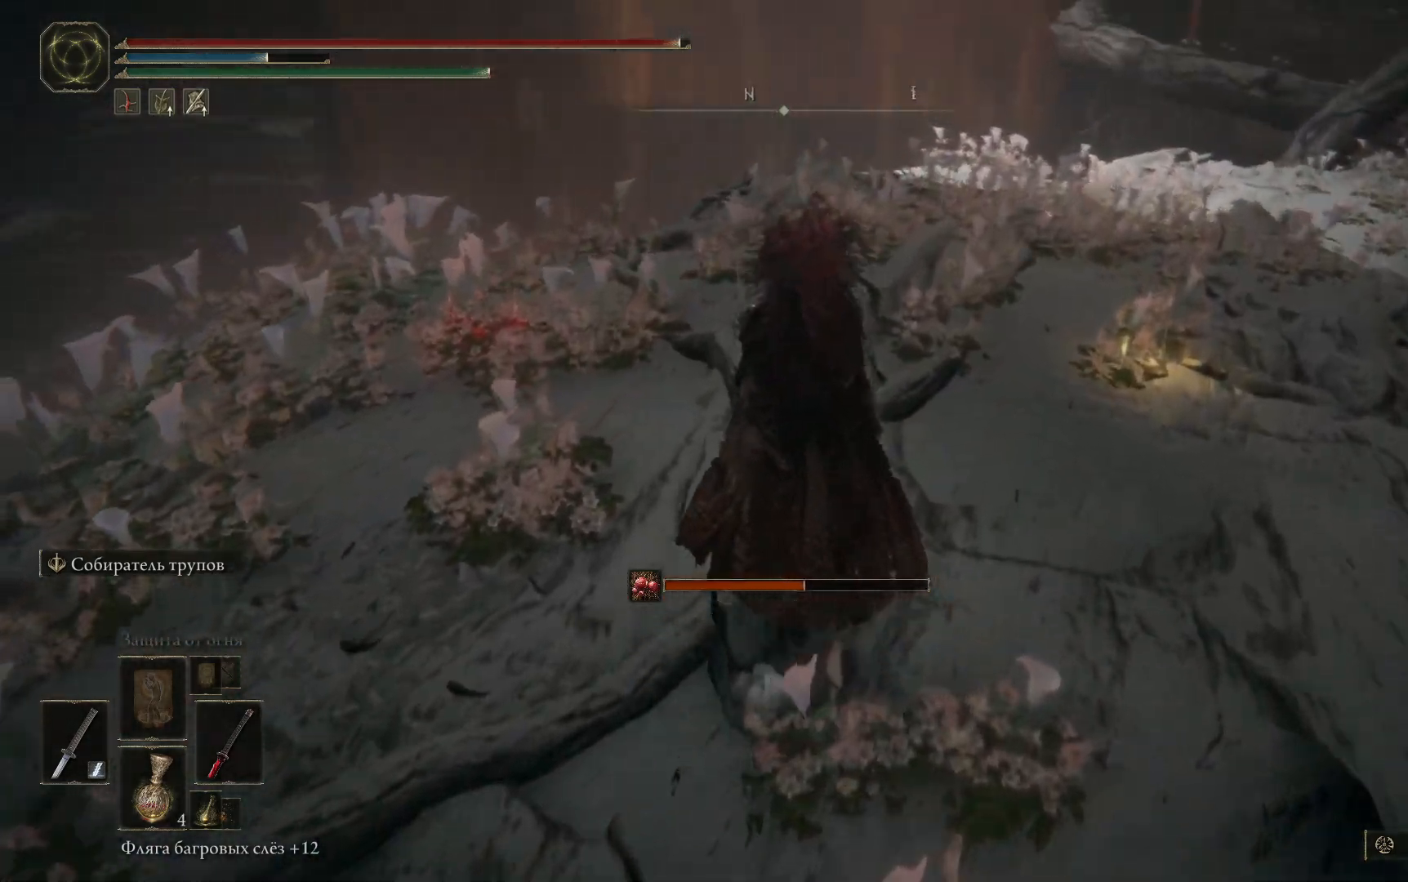
{"buttons": [], "left_stick": "up-right", "right_stick": "down-left", "events": [[217, "left_stick", "up-right"]]}
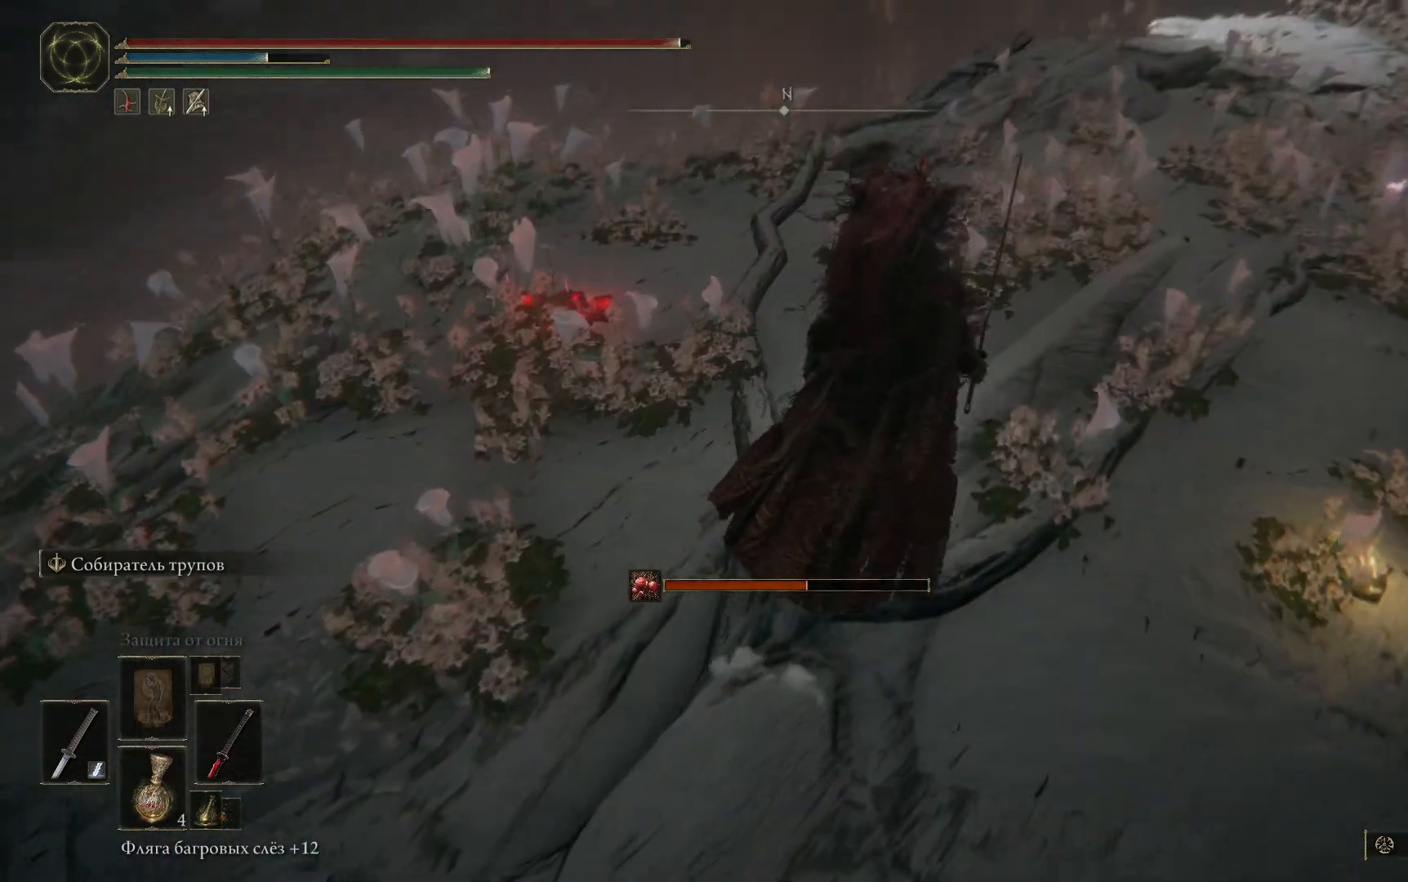
{"buttons": [], "left_stick": "up-left", "right_stick": "down-left", "events": [[116, "left_stick", "up"], [467, "left_stick", "up-left"]]}
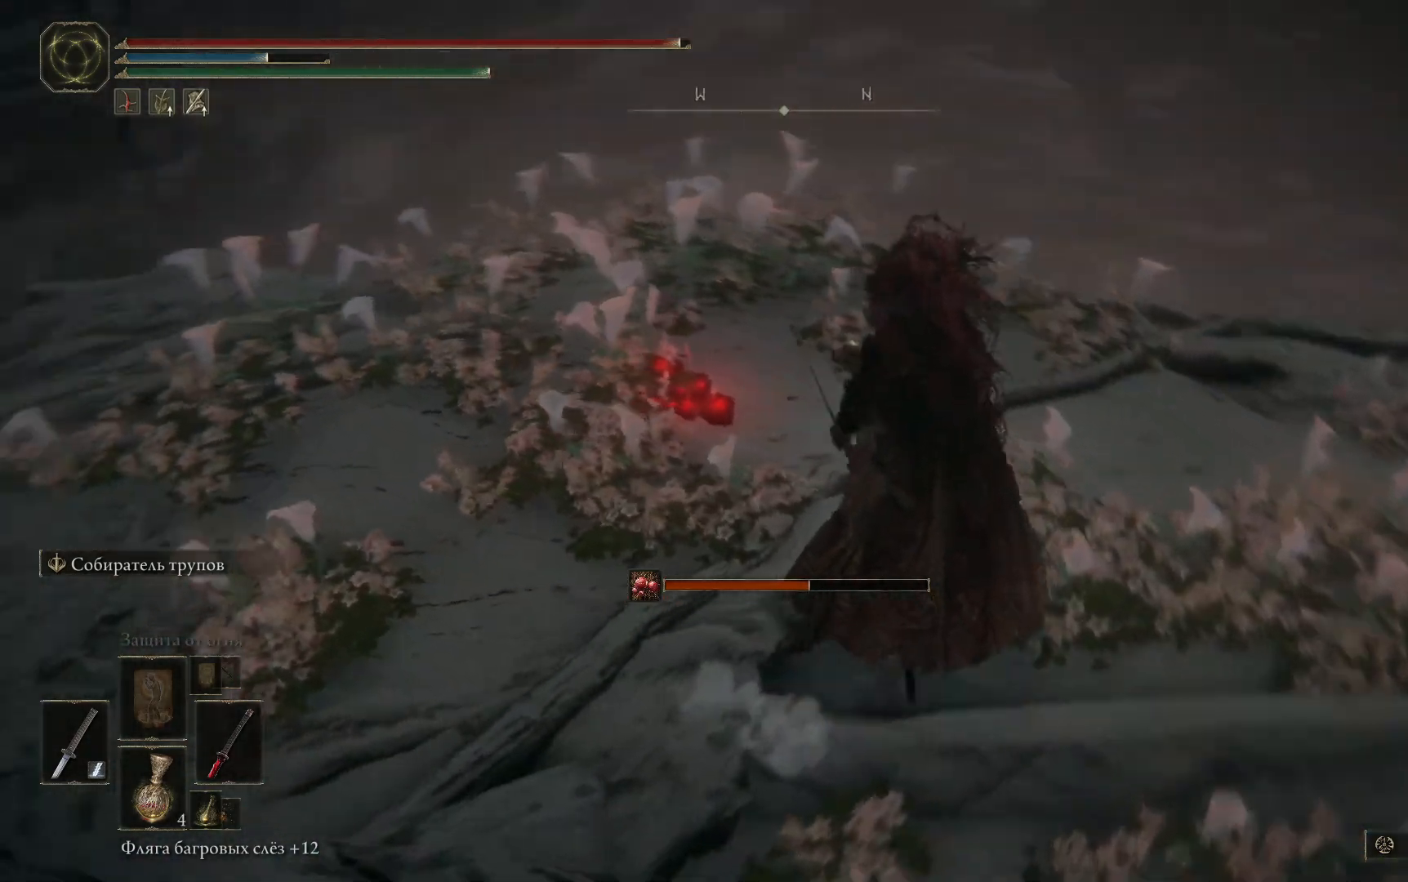
{"buttons": [], "left_stick": "center", "right_stick": "center", "events": [[117, "left_stick", "center"], [451, "right_stick", "center"]]}
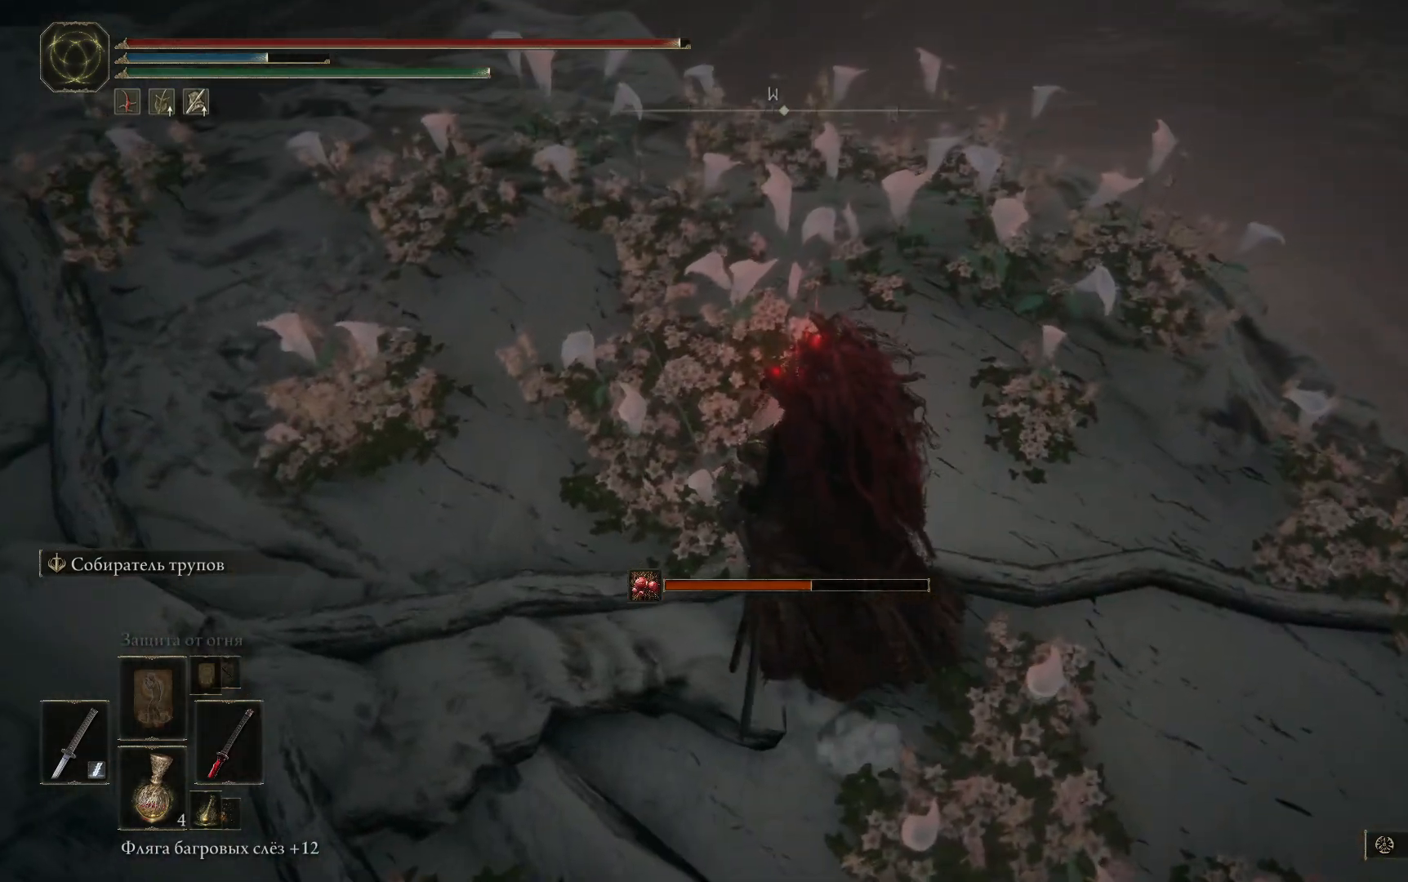
{"buttons": [], "left_stick": "center", "right_stick": "left", "events": [[33, "left_stick", "up"], [333, "left_stick", "center"], [367, "right_stick", "left"]]}
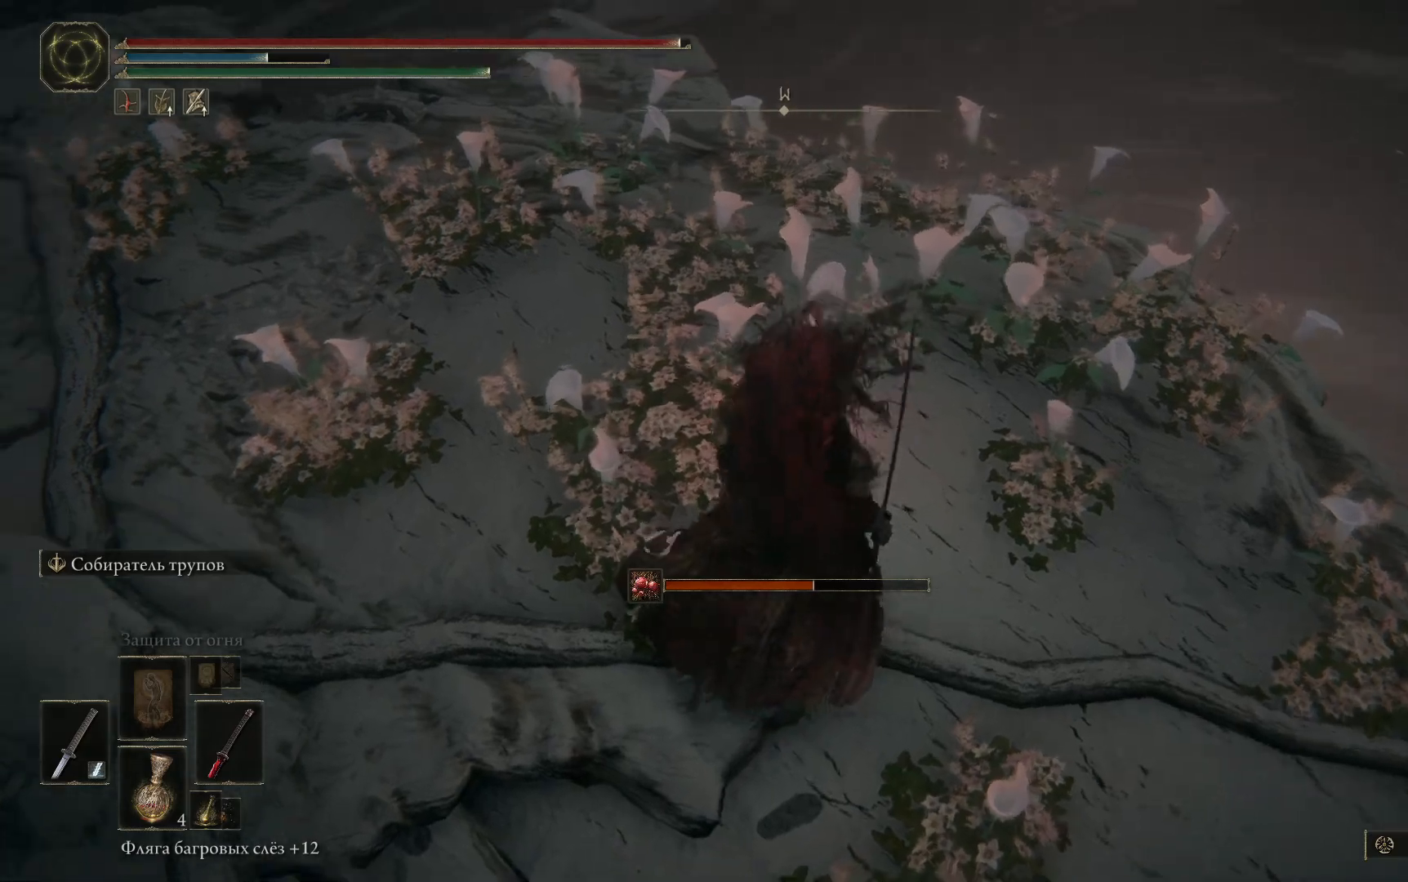
{"buttons": [], "left_stick": "up", "right_stick": "center", "events": [[200, "left_stick", "up"], [484, "right_stick", "center"]]}
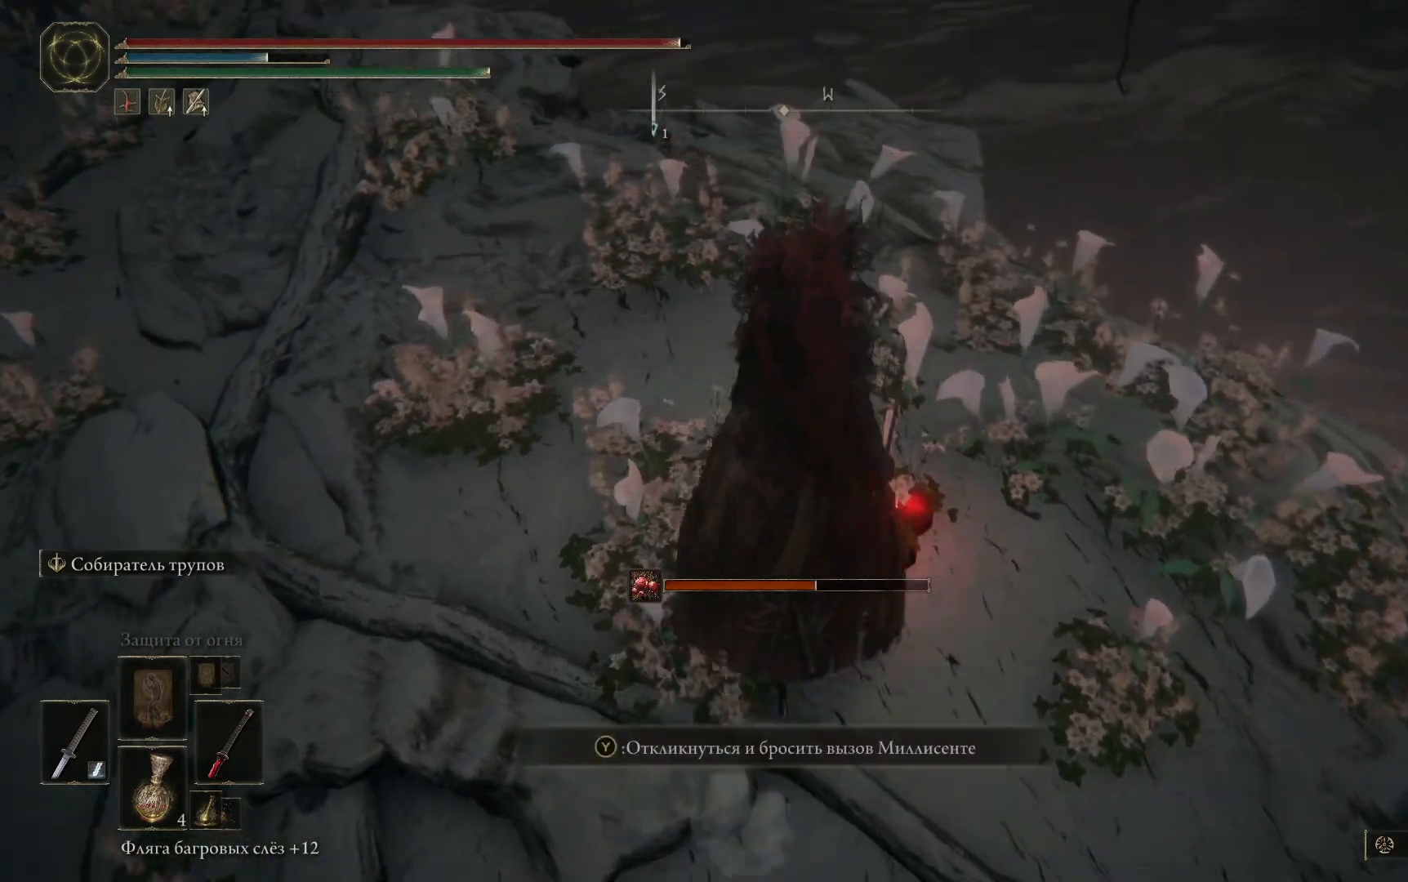
{"buttons": [], "left_stick": "center", "right_stick": "center", "events": [[16, "left_stick", "center"]]}
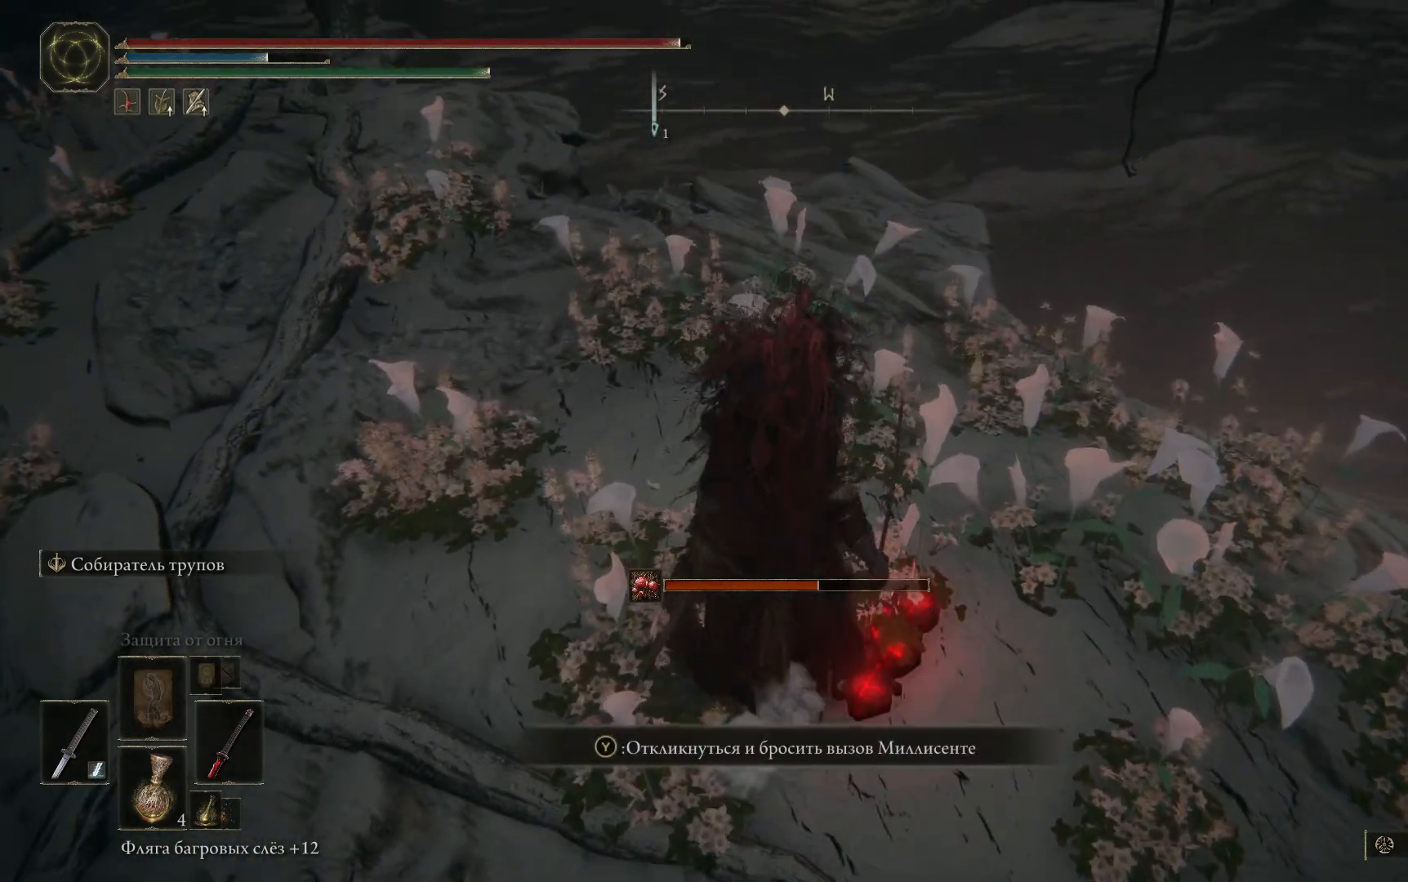
{"buttons": [], "left_stick": "center", "right_stick": "center", "events": []}
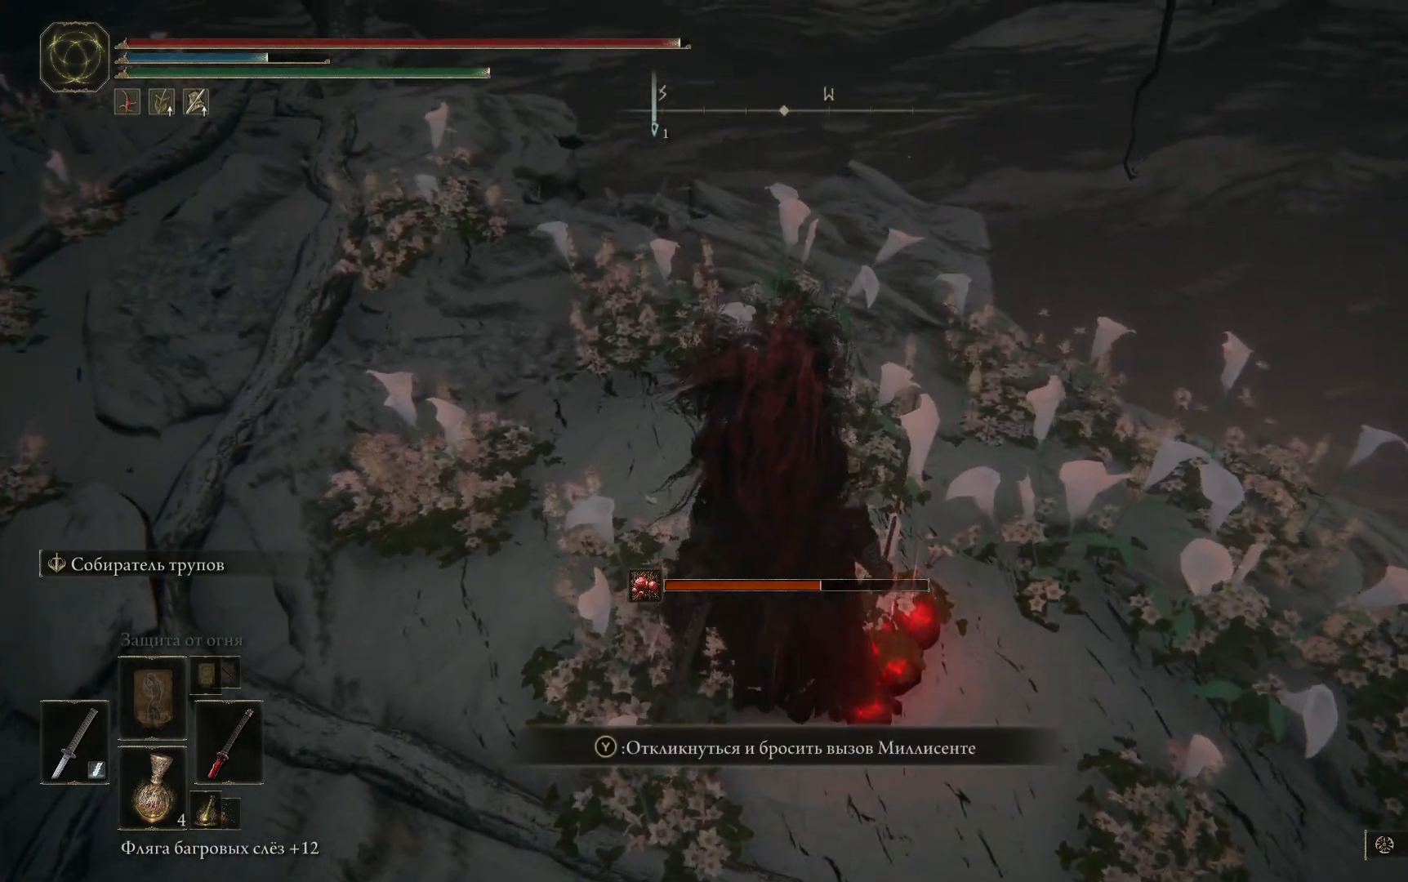
{"buttons": [], "left_stick": "center", "right_stick": "center", "events": []}
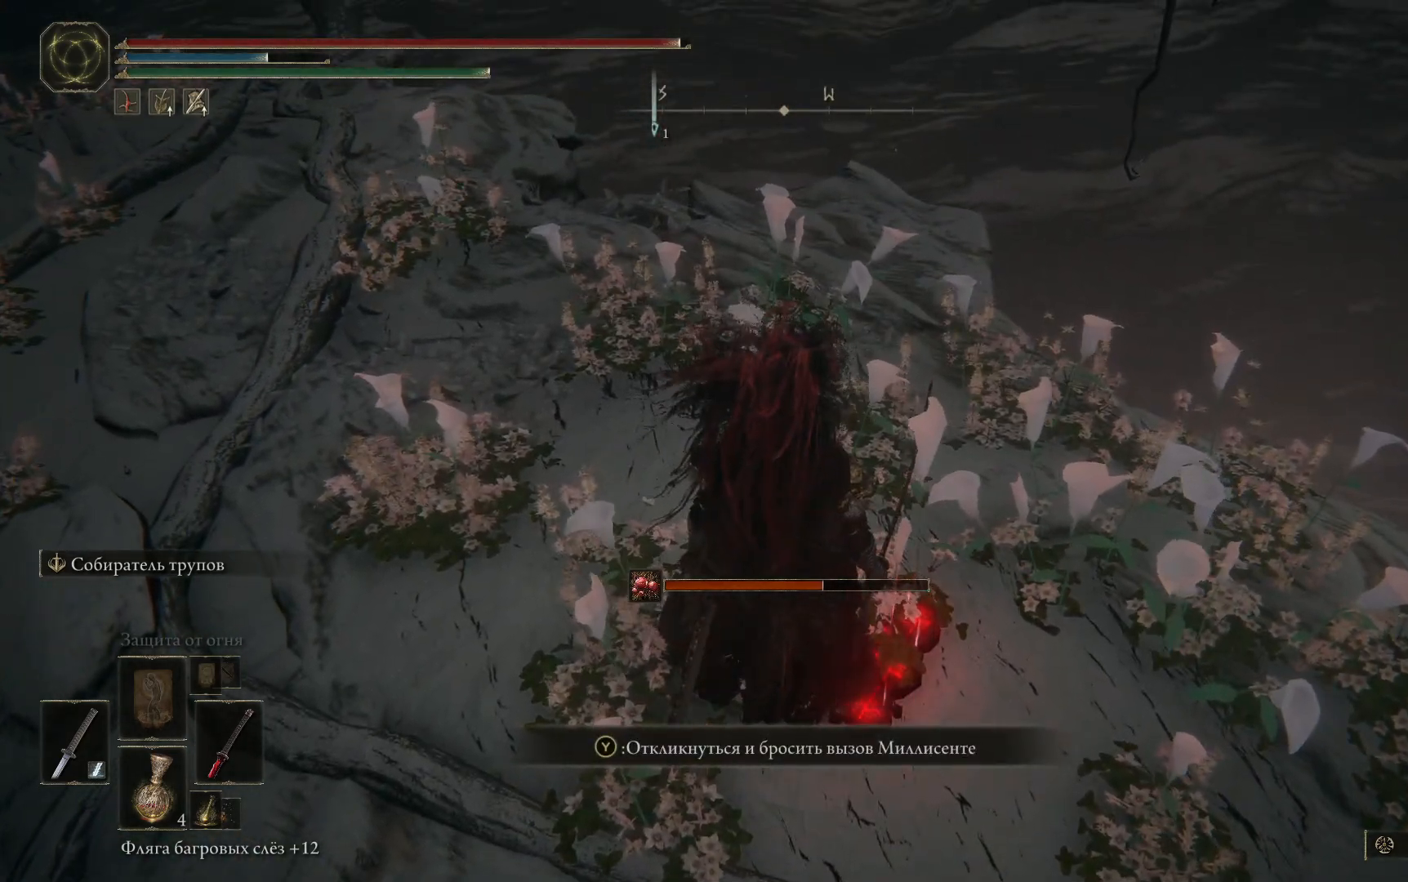
{"buttons": [], "left_stick": "center", "right_stick": "center", "events": []}
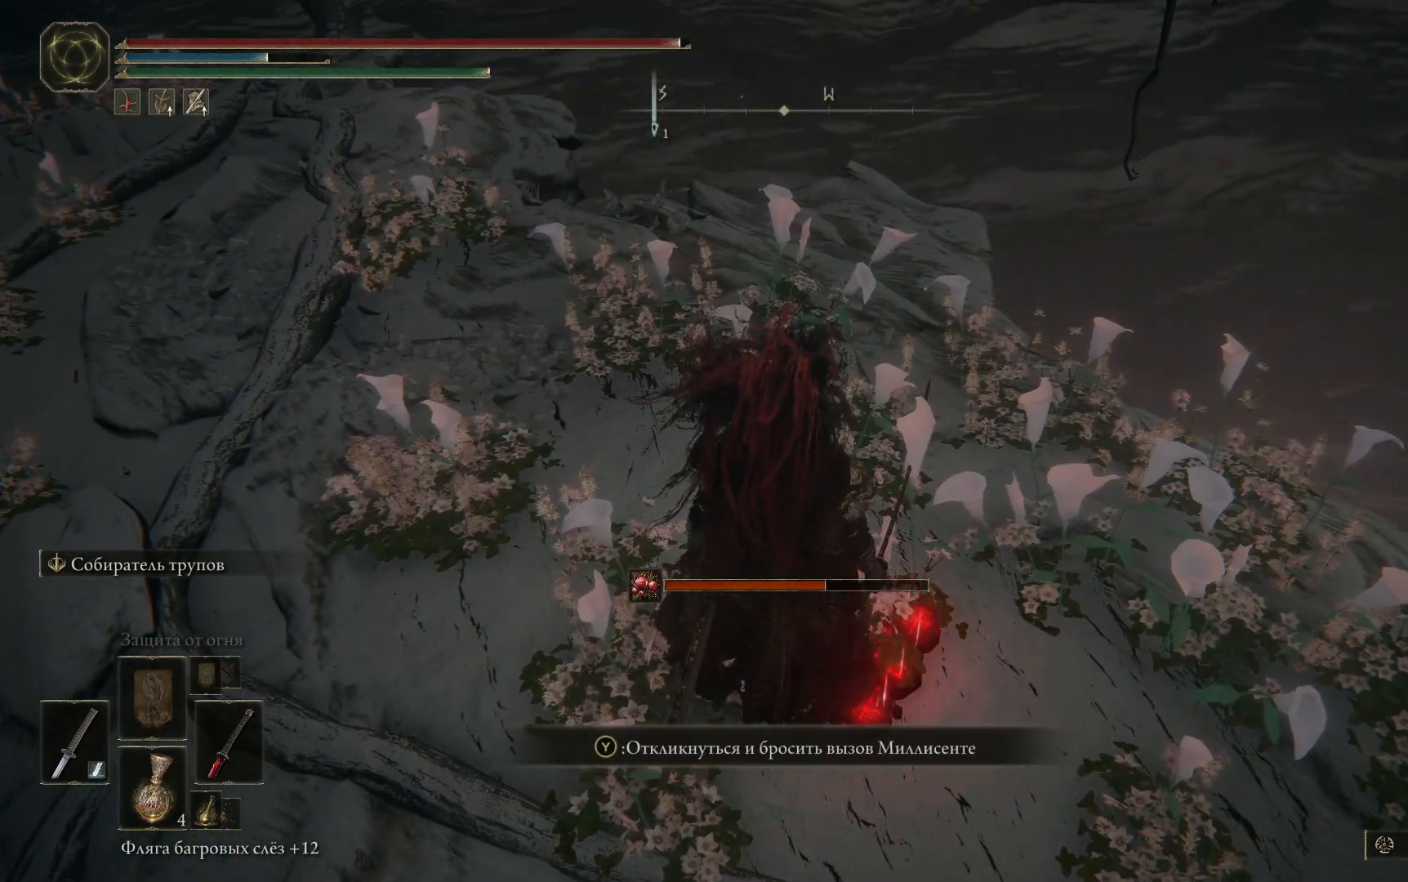
{"buttons": [], "left_stick": "down", "right_stick": "left", "events": [[367, "left_stick", "down"], [400, "right_stick", "left"]]}
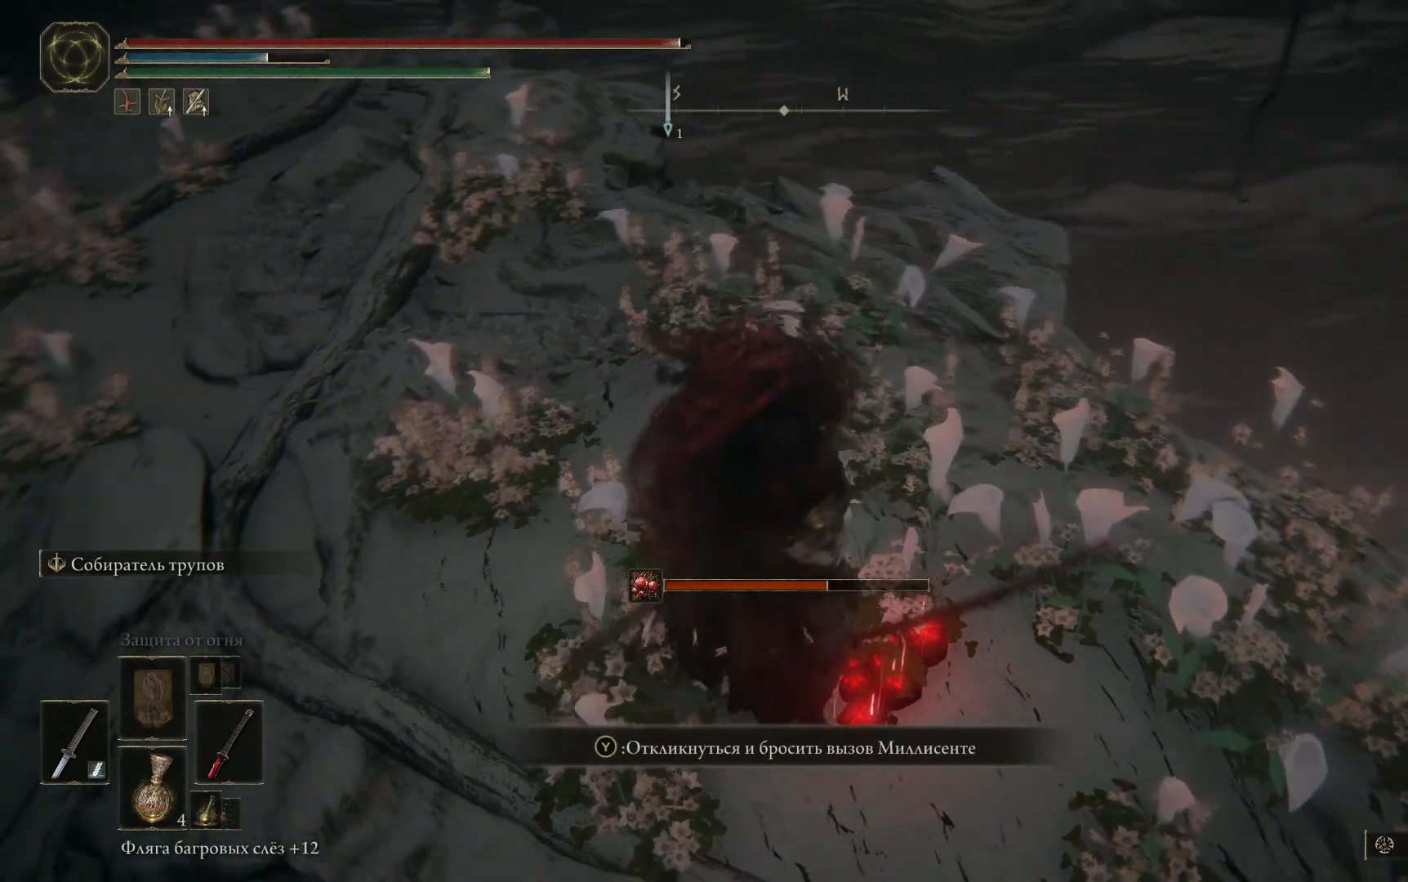
{"buttons": [], "left_stick": "center", "right_stick": "left", "events": [[367, "left_stick", "center"]]}
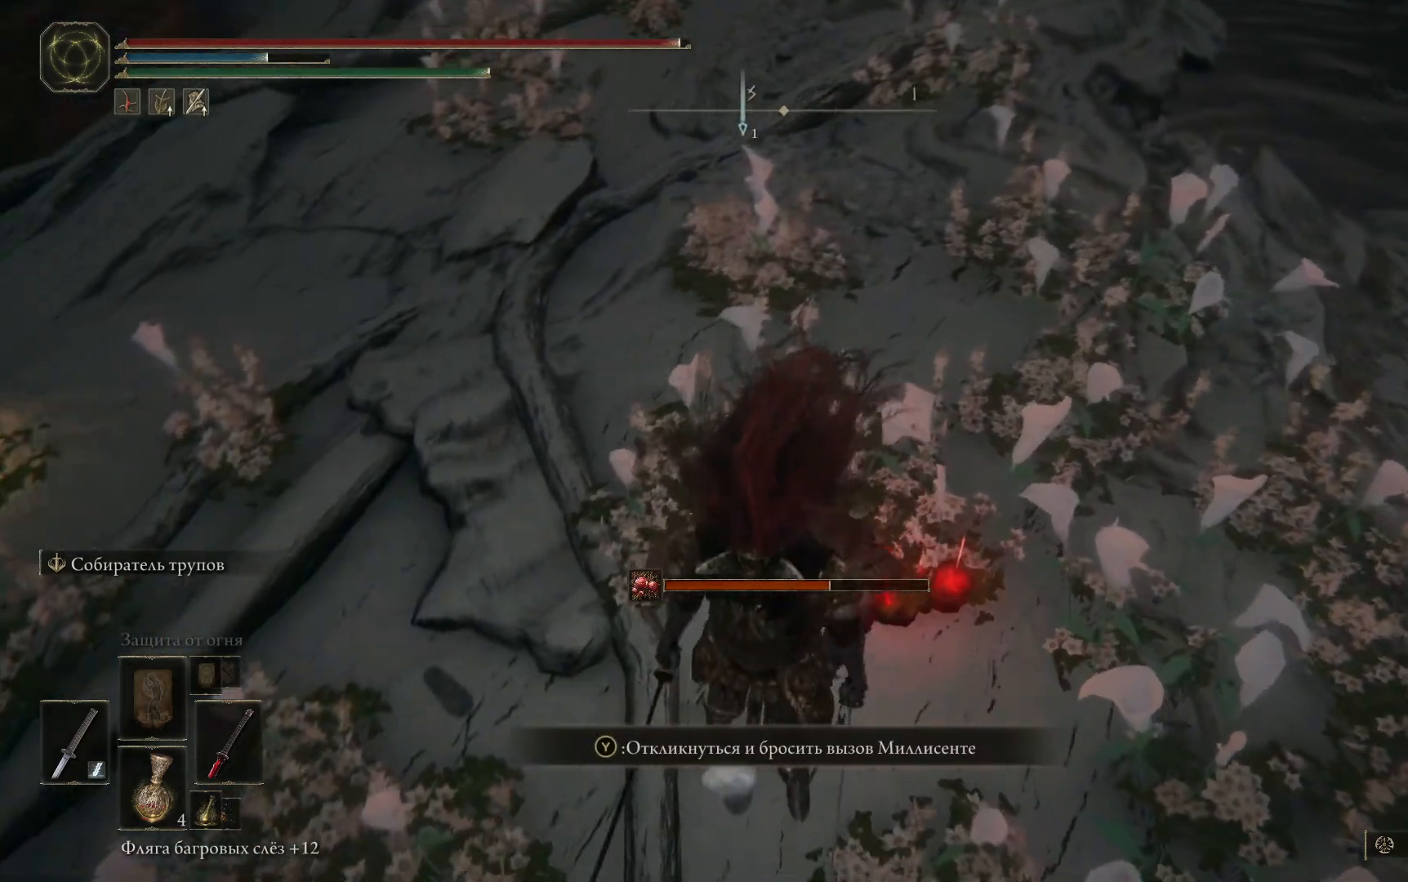
{"buttons": [], "left_stick": "left", "right_stick": "left", "events": [[200, "left_stick", "left"]]}